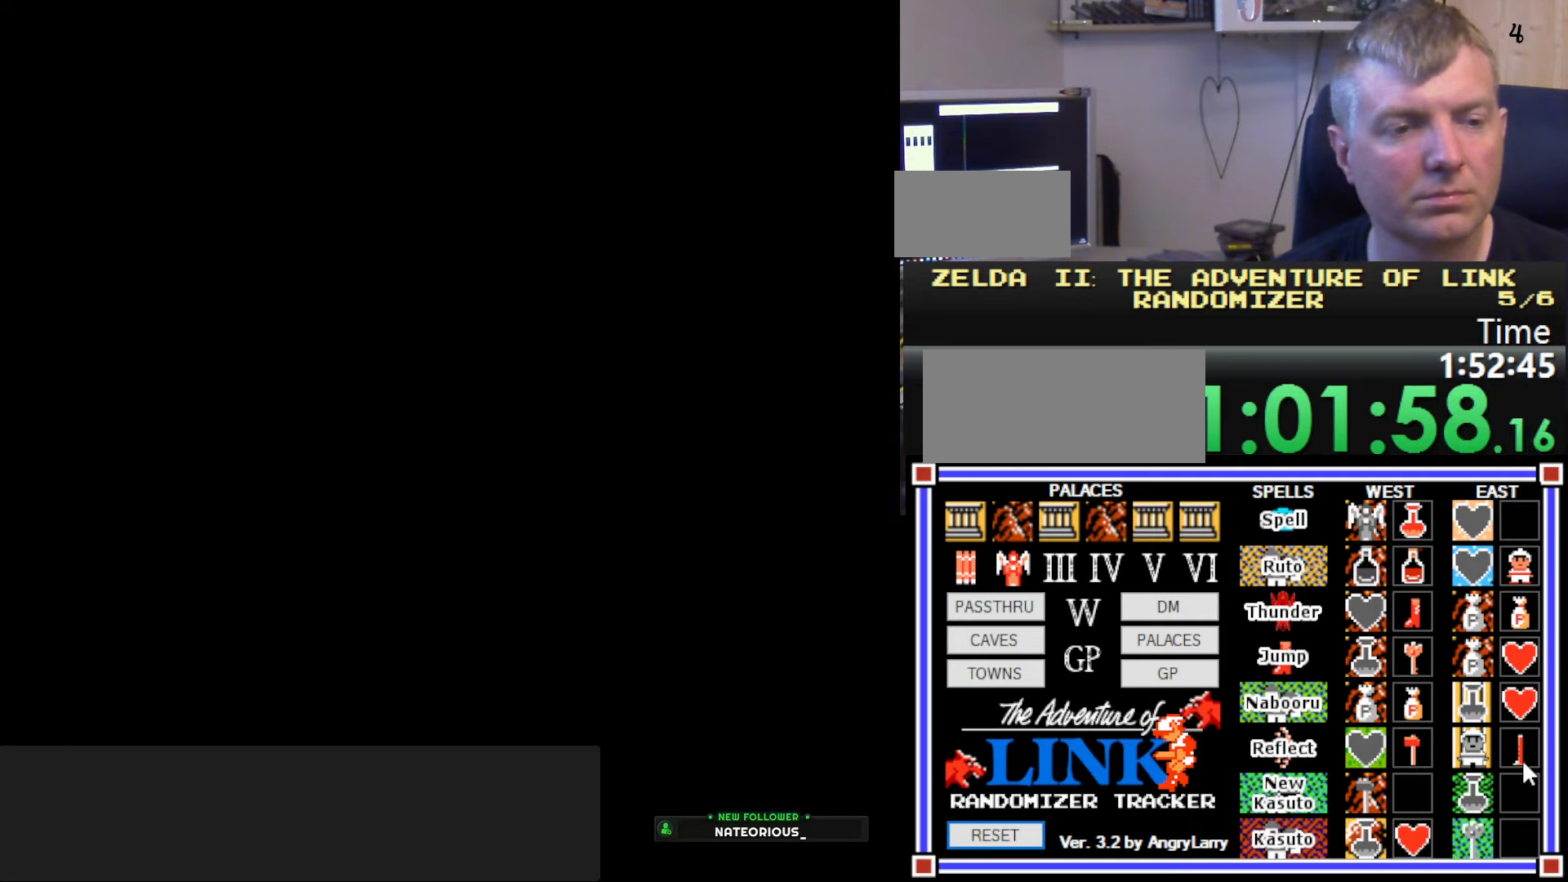
Gameplay with a controller (Nintendo layout); each line is a JSON object with the inputs held at the frame after it. "events" lists button and stick changes between this image and that frame as [ms after this image, input, new state], when the widget could be followed in between. Not read: L3 R3.
{"buttons": ["DPAD_LEFT"], "events": [[267, "DPAD_LEFT", "down"]]}
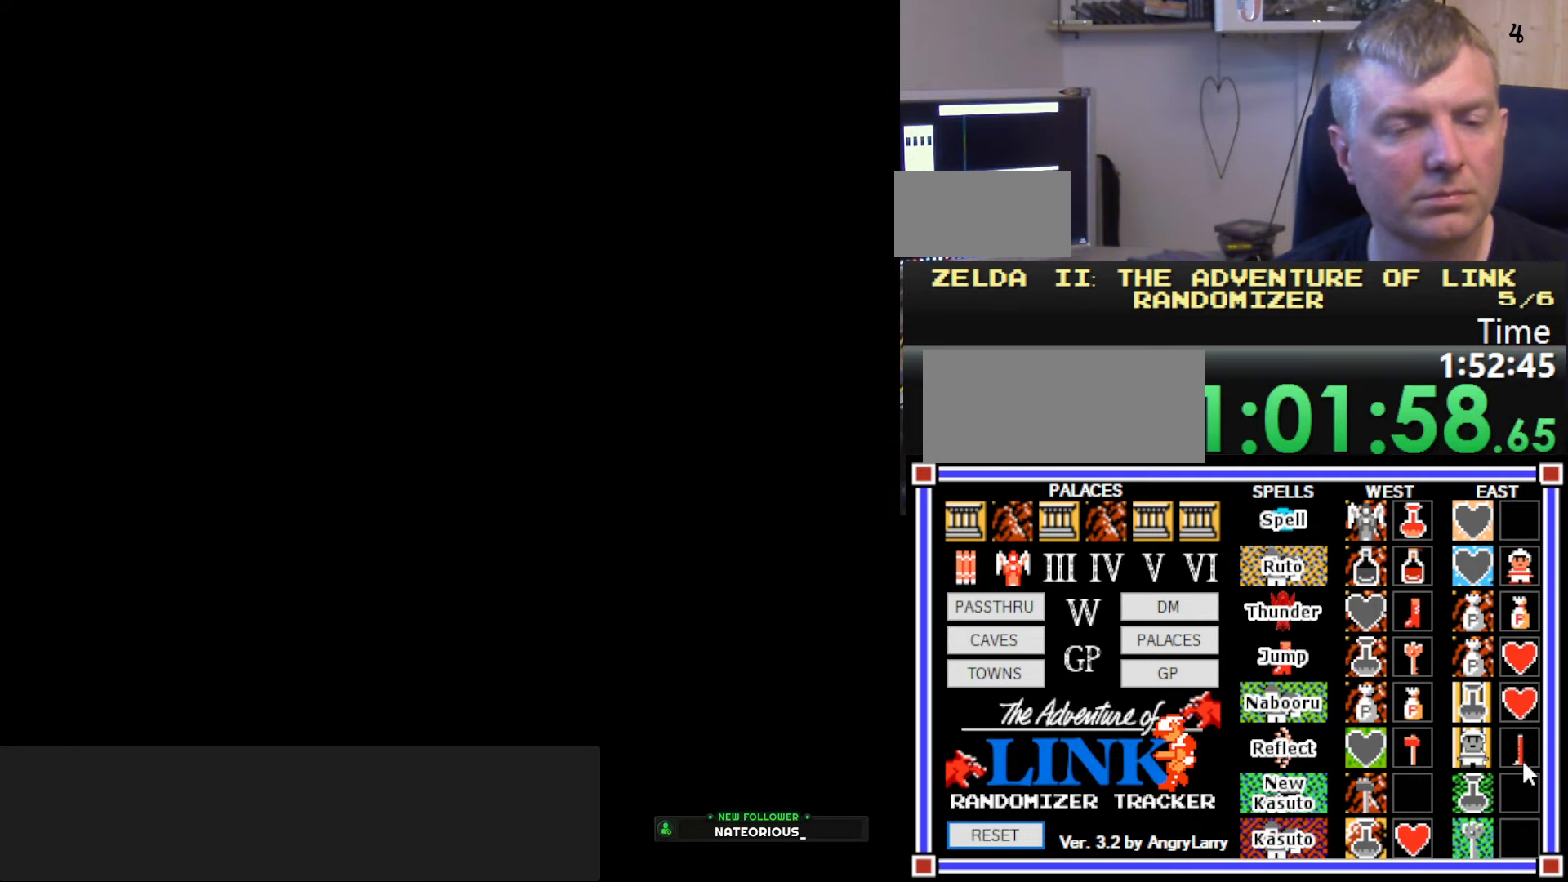
{"buttons": ["DPAD_LEFT"], "events": []}
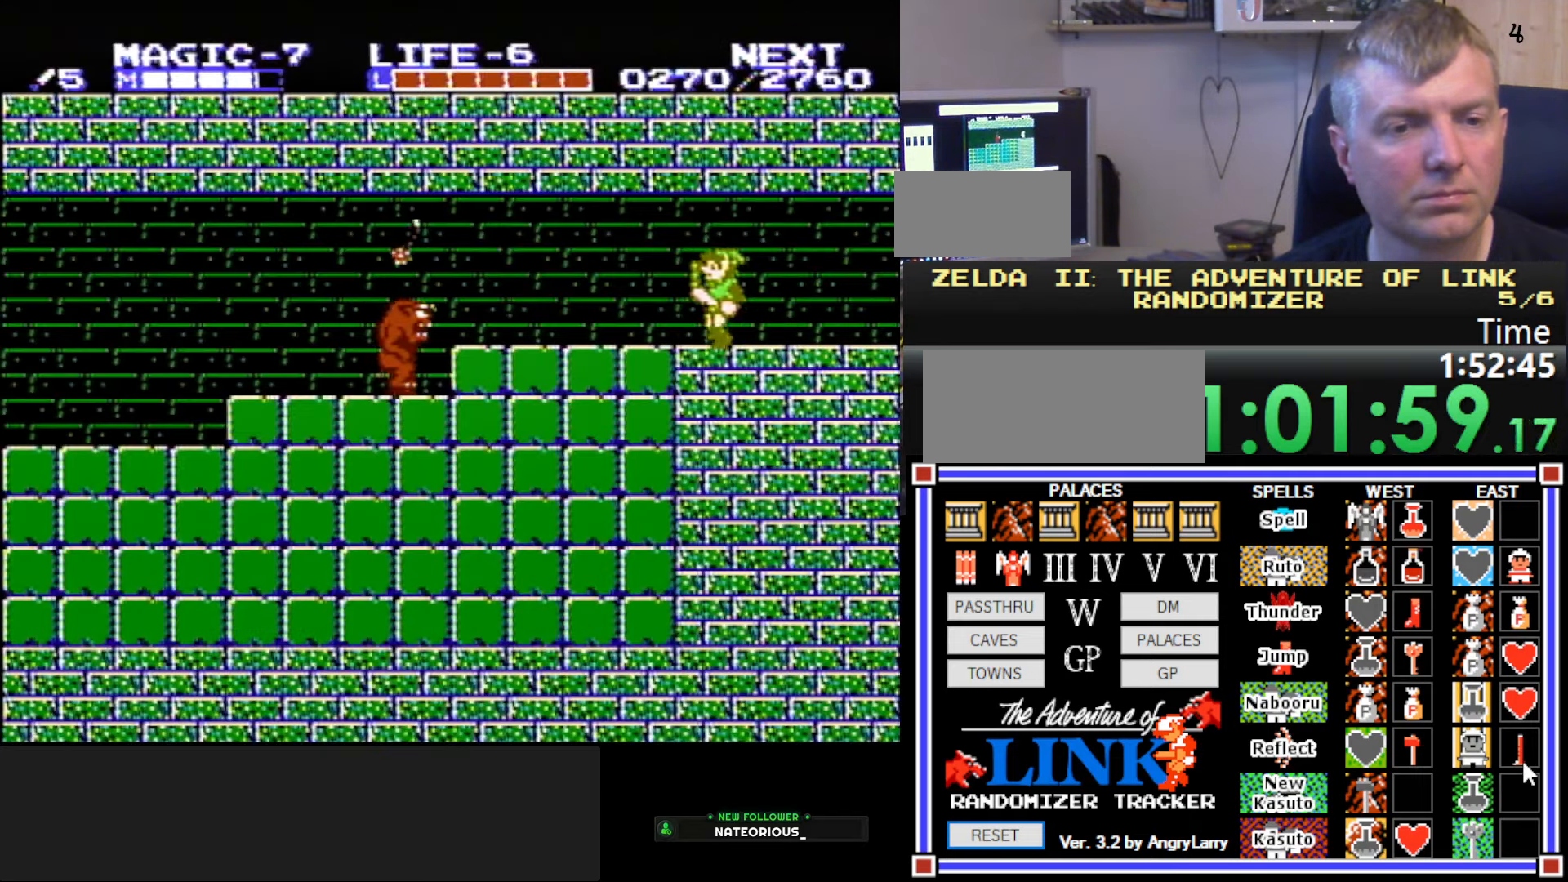
{"buttons": ["DPAD_LEFT"], "events": []}
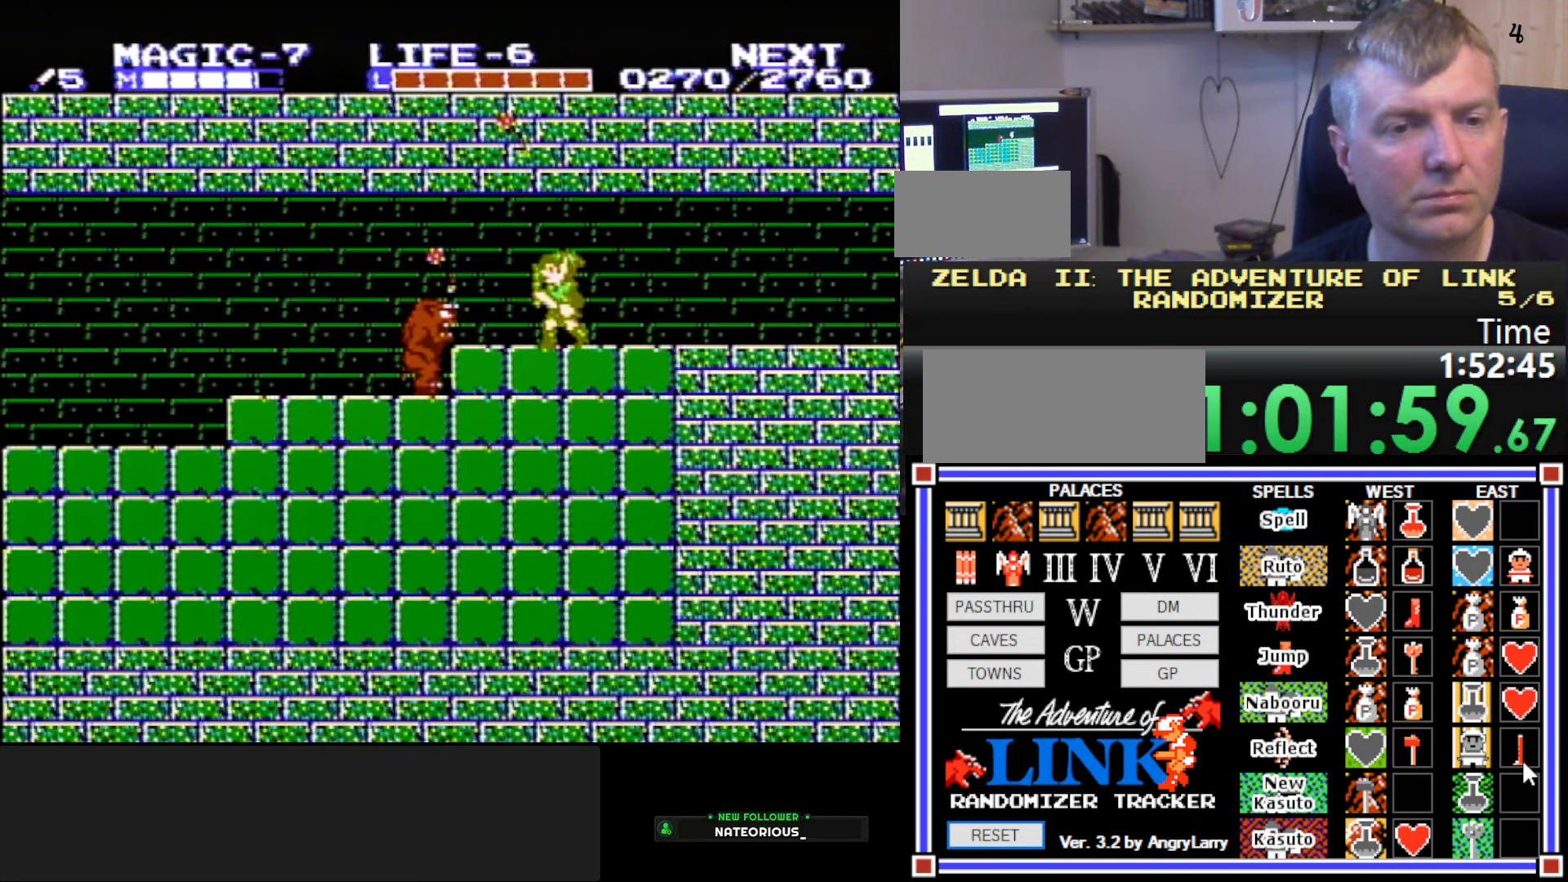
{"buttons": ["DPAD_LEFT"], "events": [[134, "DPAD_DOWN", "down"], [167, "B", "down"], [184, "DPAD_LEFT", "up"], [250, "DPAD_LEFT", "down"], [300, "DPAD_DOWN", "up"], [384, "B", "up"]]}
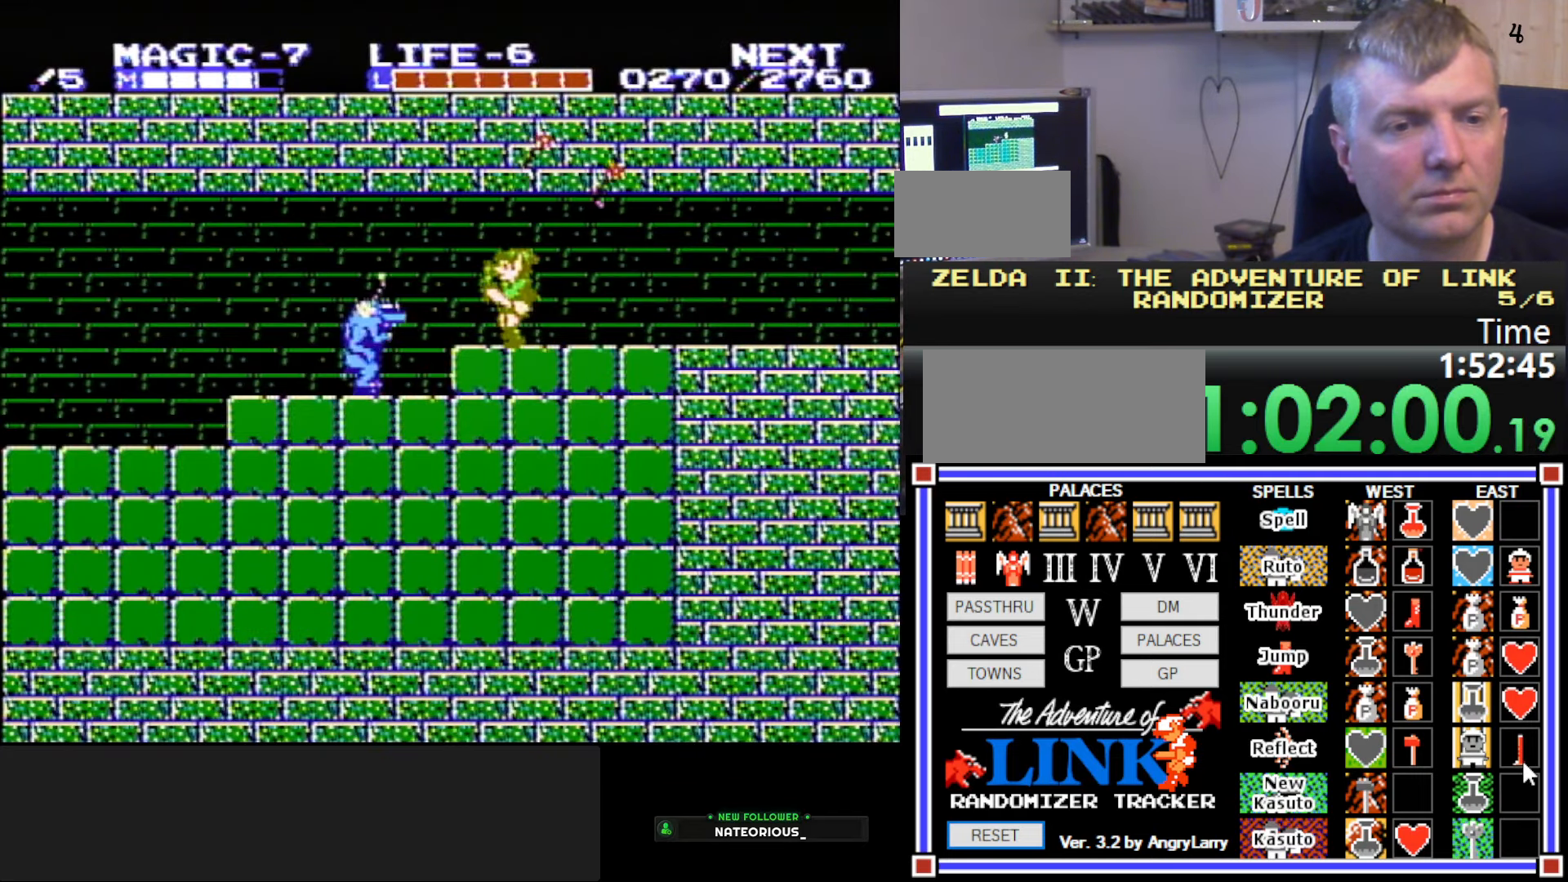
{"buttons": ["DPAD_LEFT"], "events": [[234, "DPAD_DOWN", "down"], [250, "B", "down"], [267, "DPAD_LEFT", "up"], [434, "DPAD_LEFT", "down"], [450, "B", "up"], [450, "DPAD_DOWN", "up"]]}
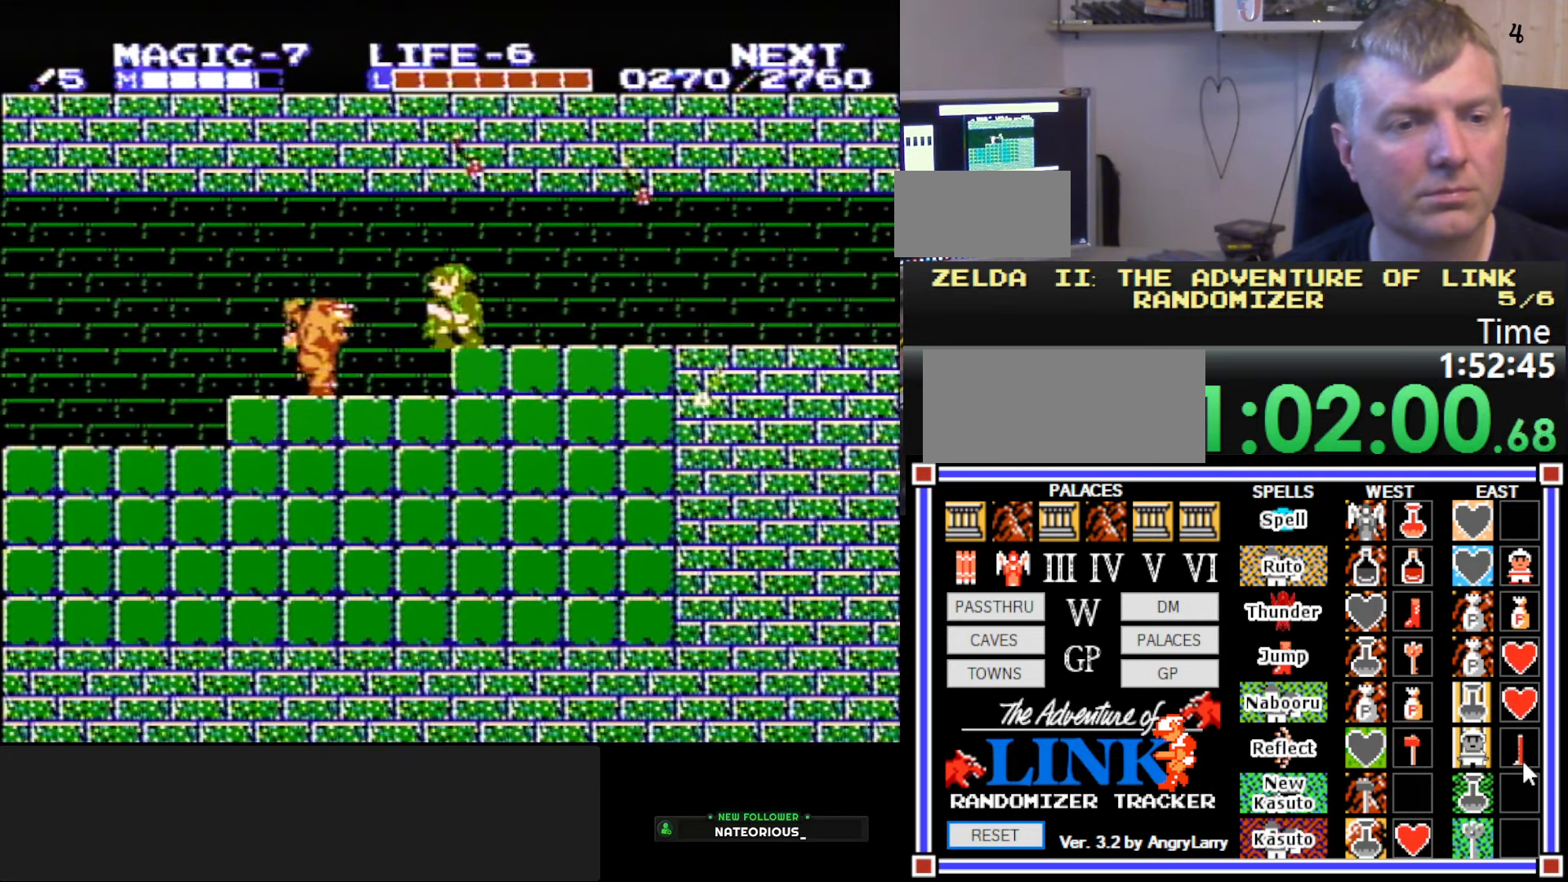
{"buttons": ["B", "DPAD_DOWN"], "events": [[234, "DPAD_DOWN", "down"], [250, "B", "down"], [250, "DPAD_LEFT", "up"], [384, "B", "up"], [450, "B", "down"]]}
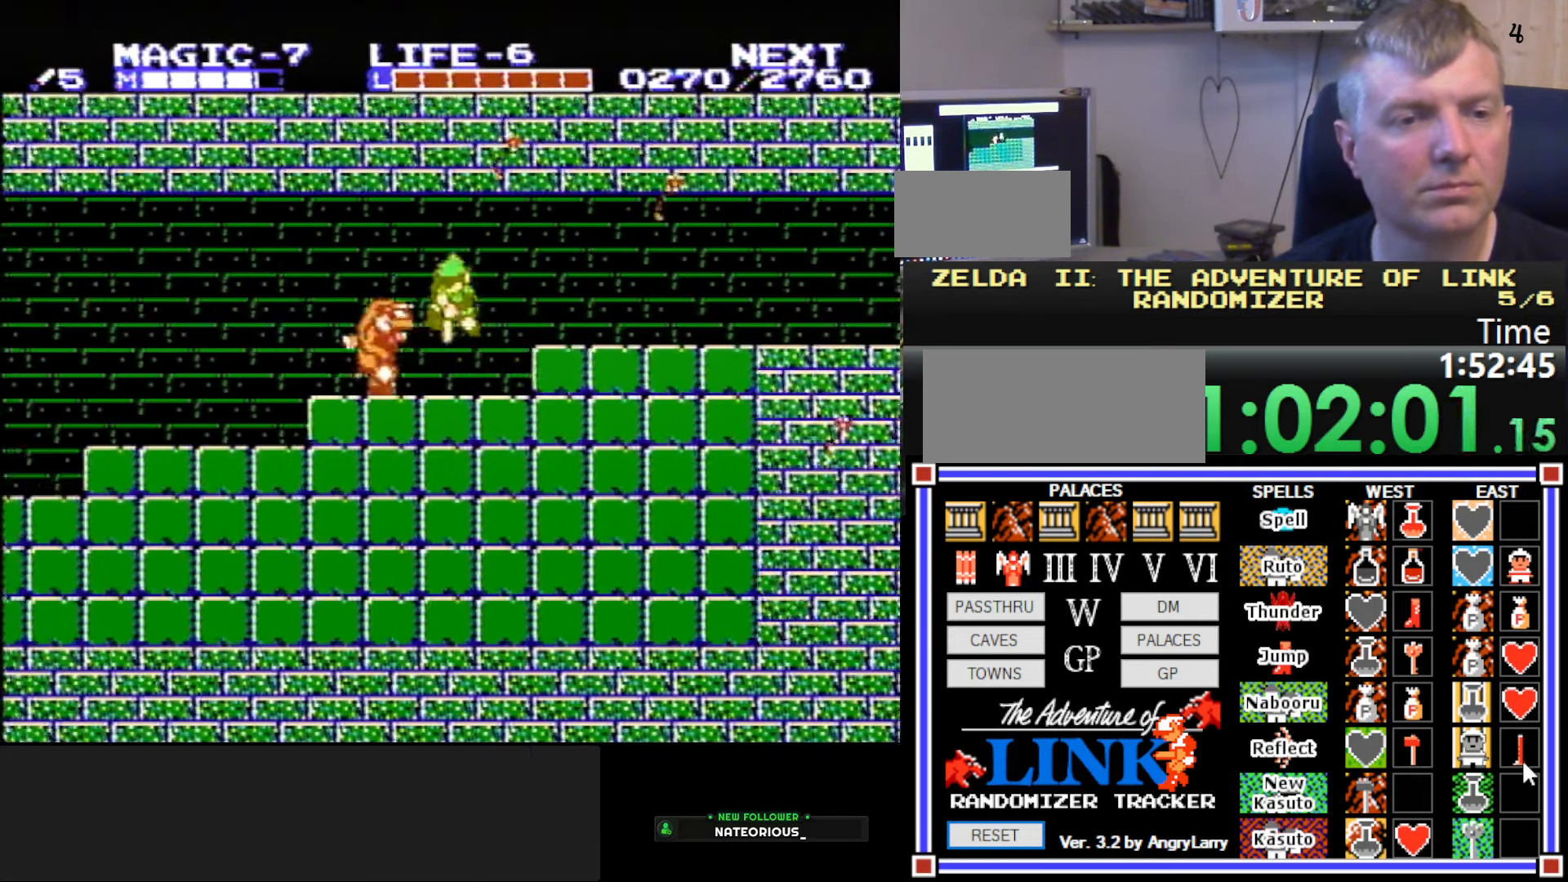
{"buttons": ["DPAD_LEFT"], "events": [[134, "B", "up"], [217, "DPAD_DOWN", "up"], [217, "DPAD_LEFT", "down"]]}
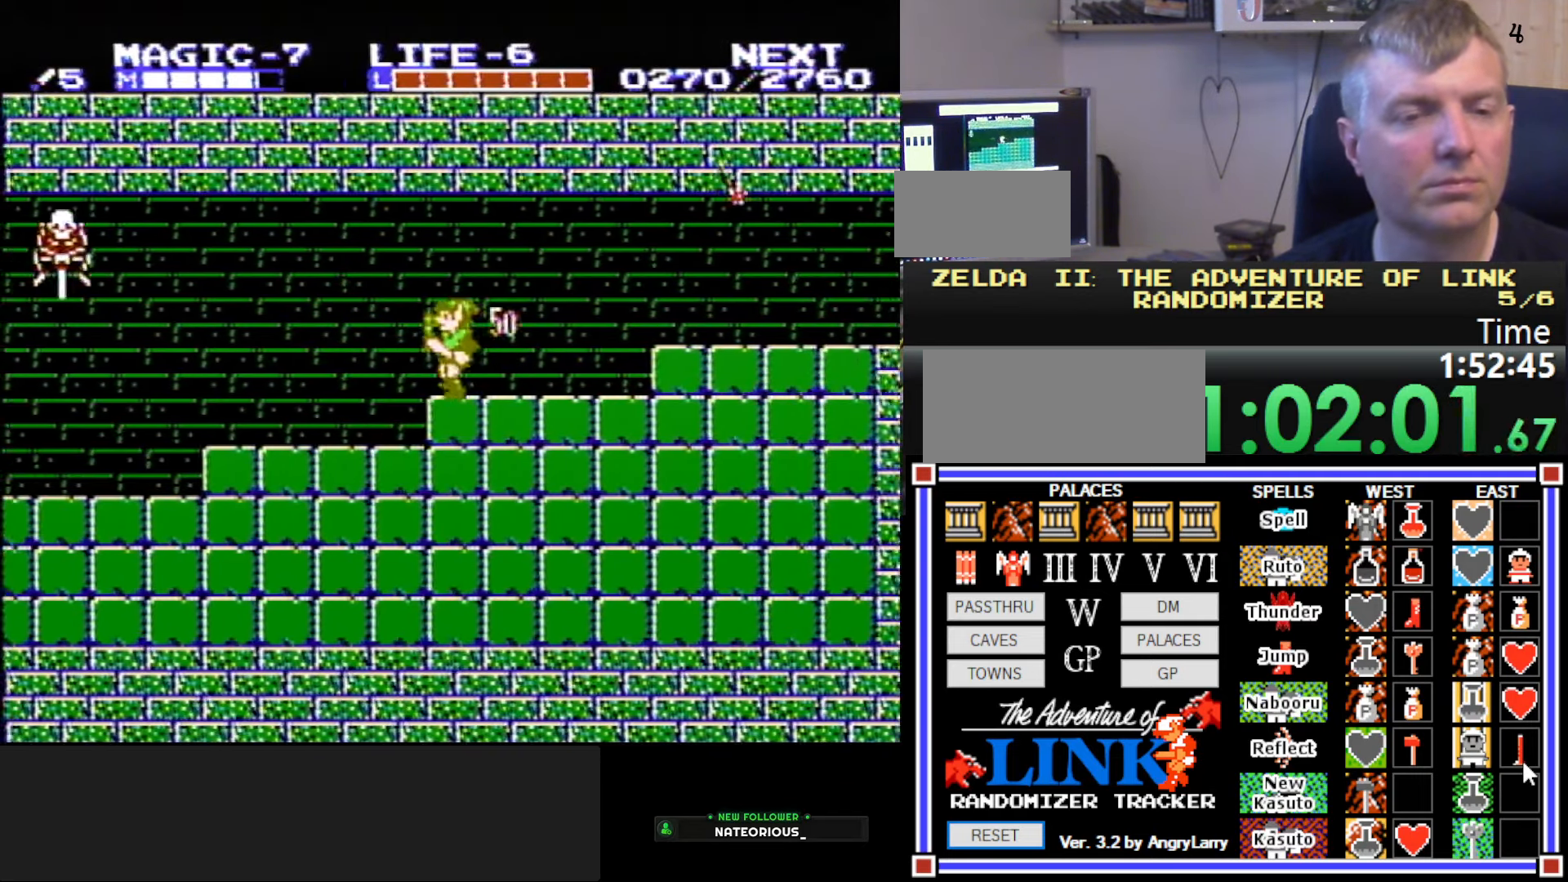
{"buttons": ["START"], "events": [[250, "DPAD_LEFT", "up"], [384, "START", "down"]]}
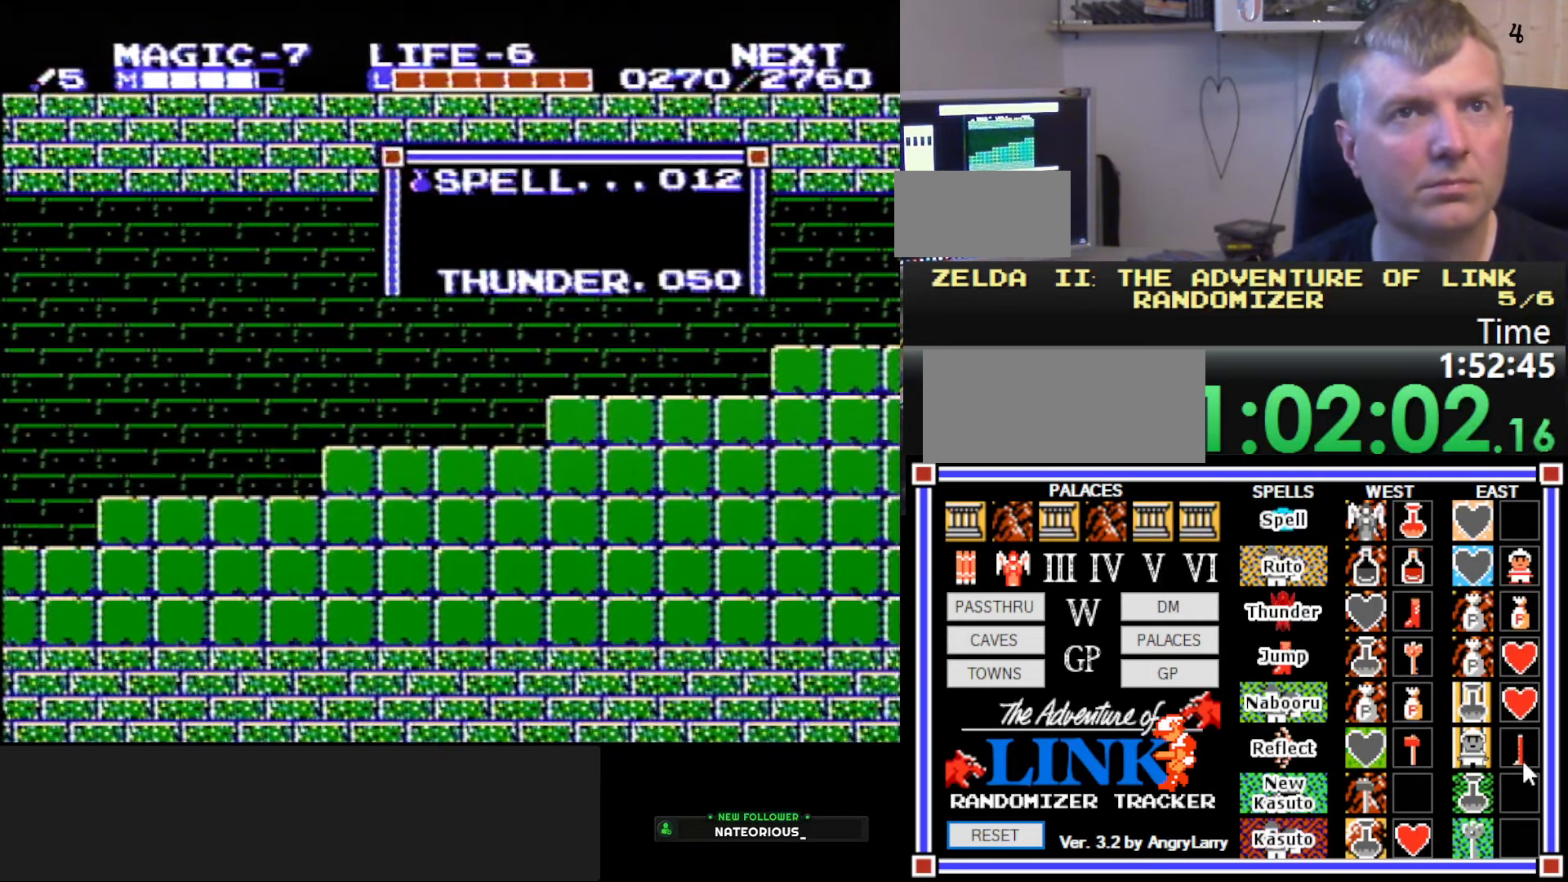
{"buttons": [], "events": [[84, "START", "up"]]}
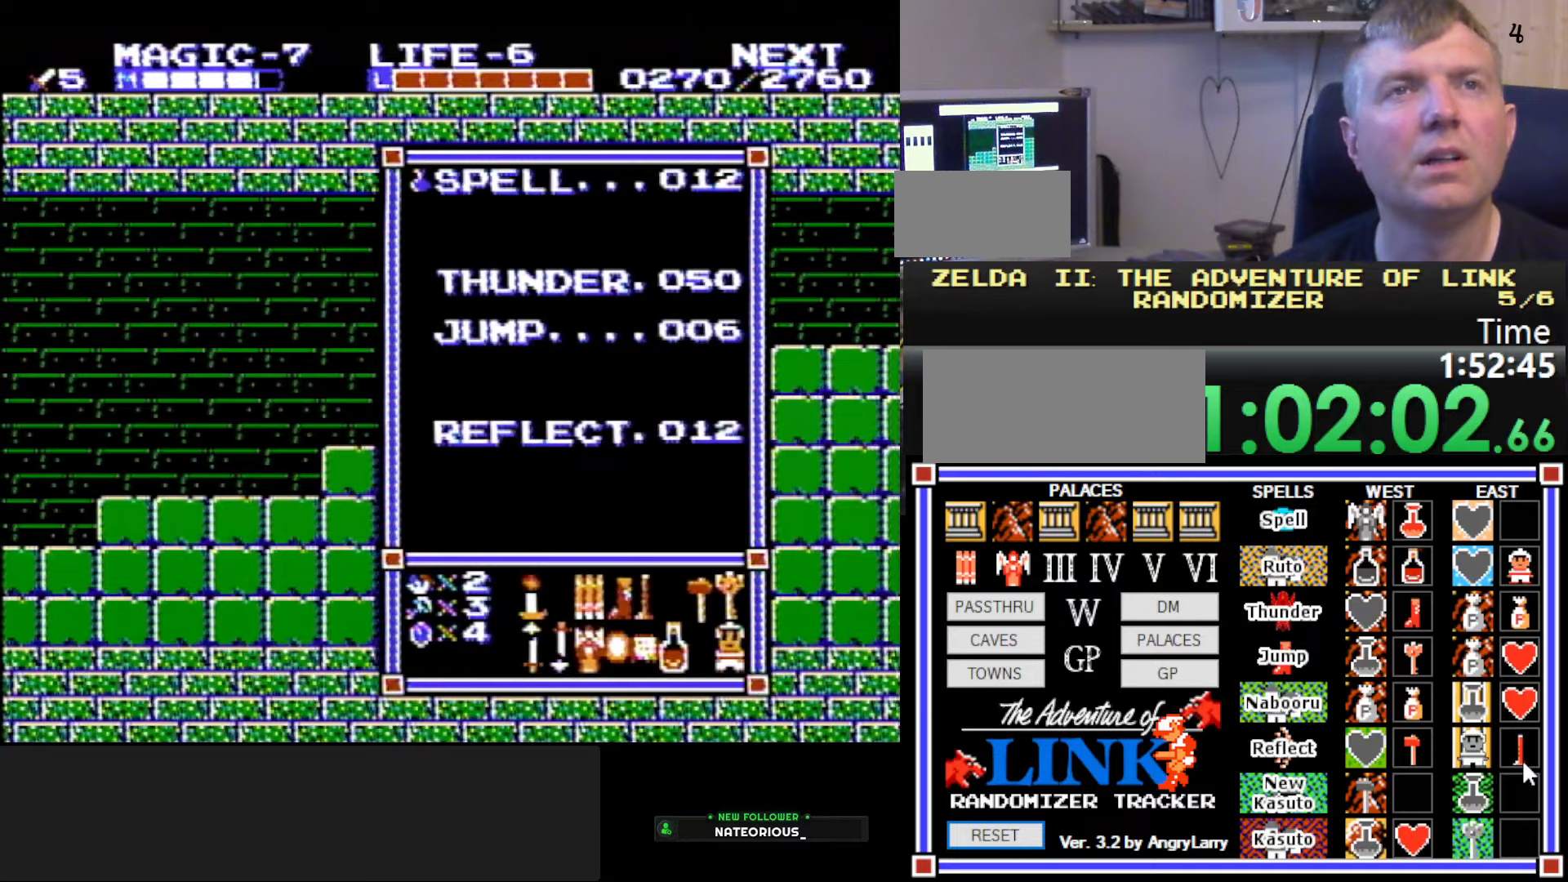
{"buttons": [], "events": []}
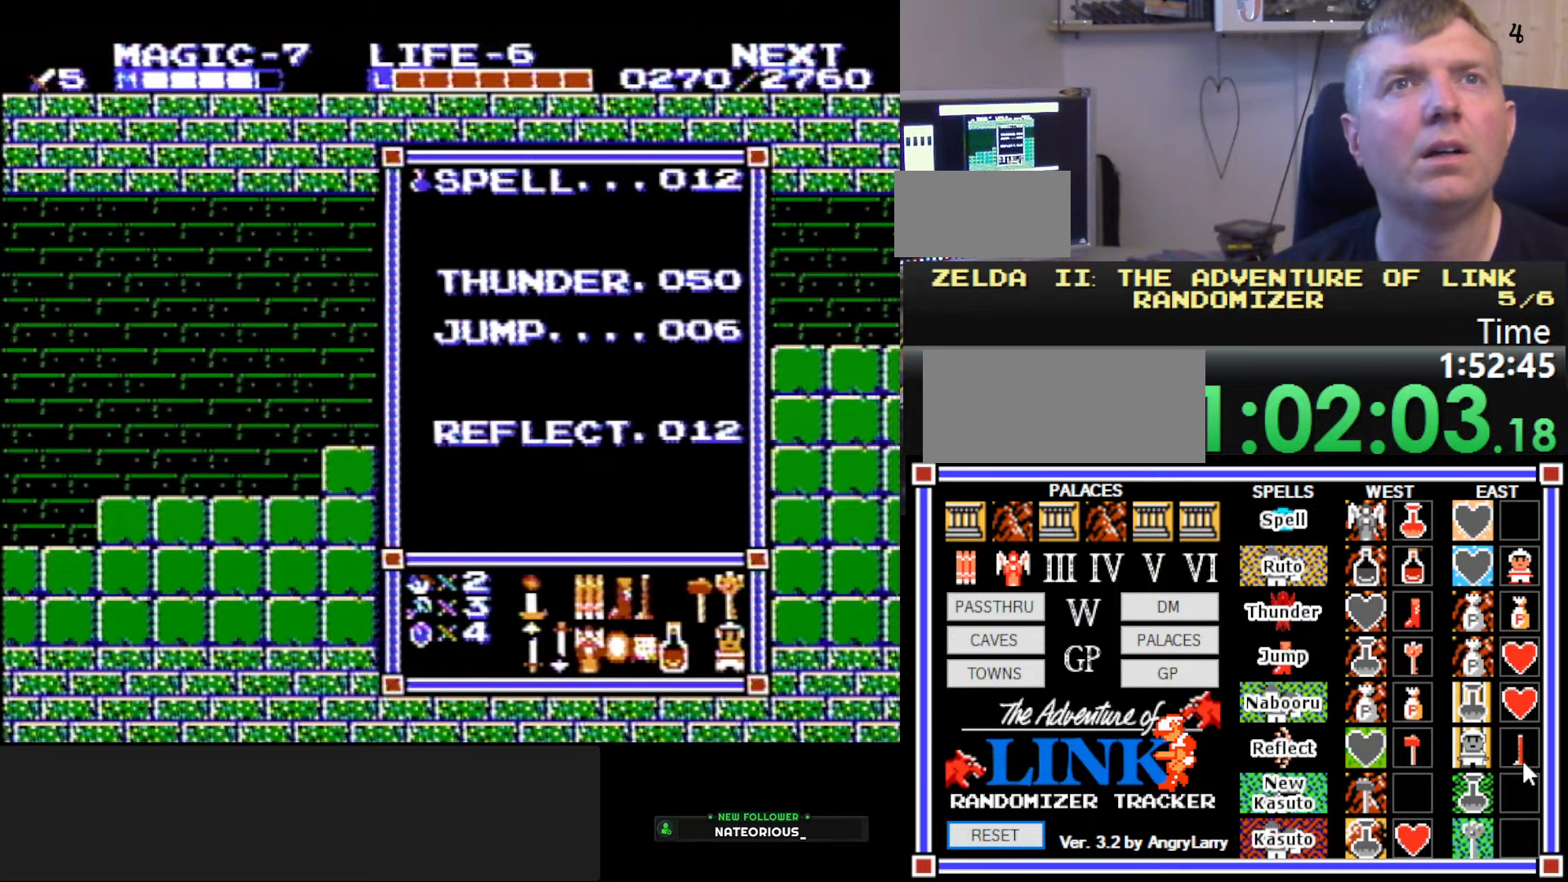
{"buttons": ["START"], "events": [[433, "START", "down"]]}
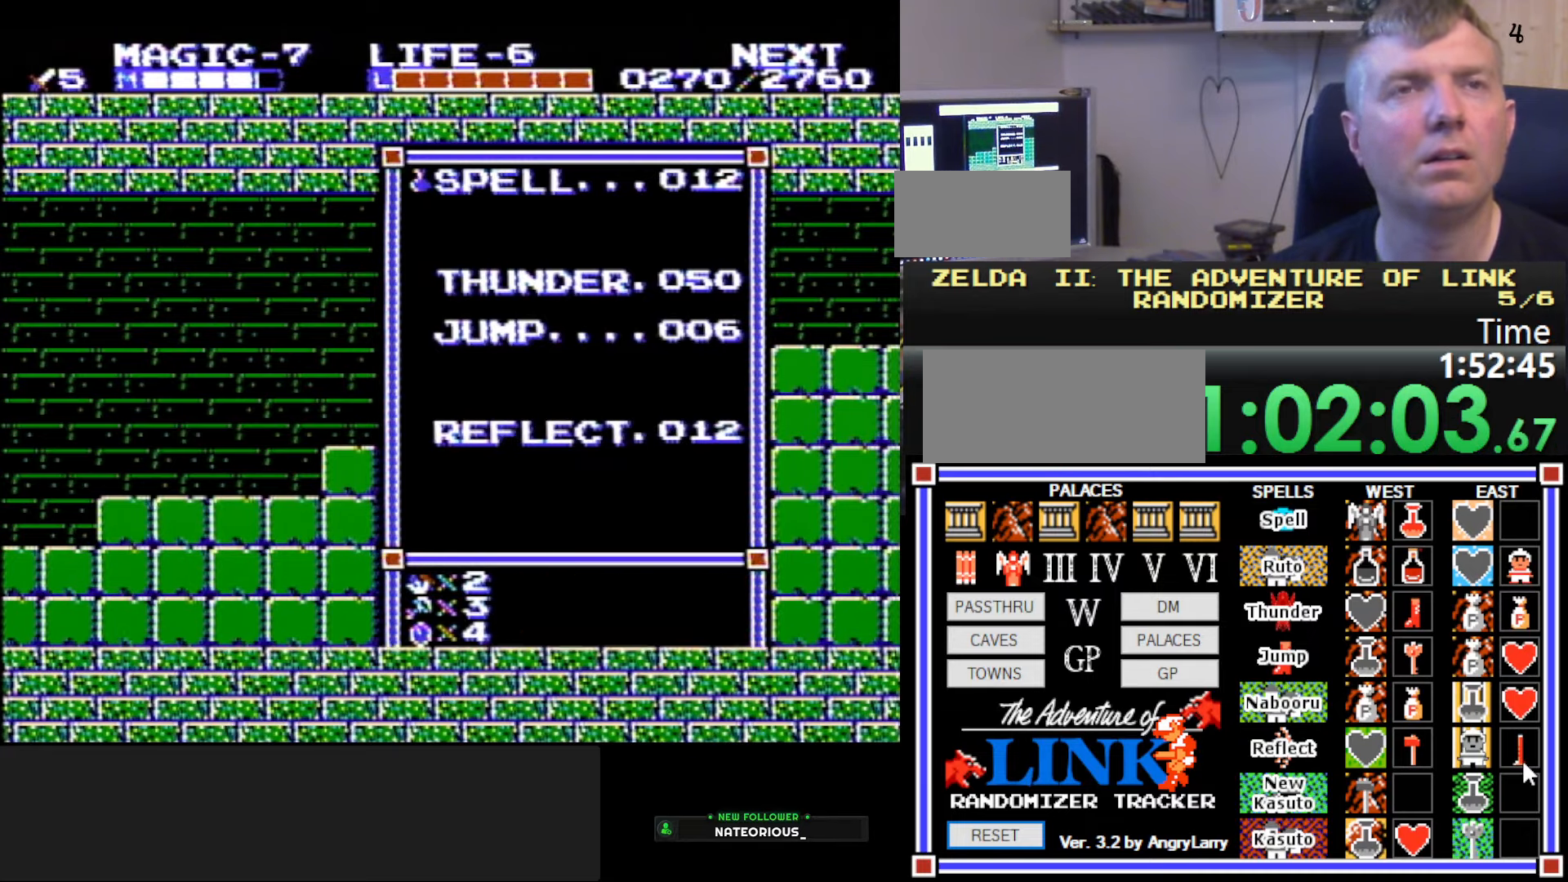
{"buttons": ["DPAD_LEFT"], "events": [[150, "START", "up"], [183, "DPAD_LEFT", "down"]]}
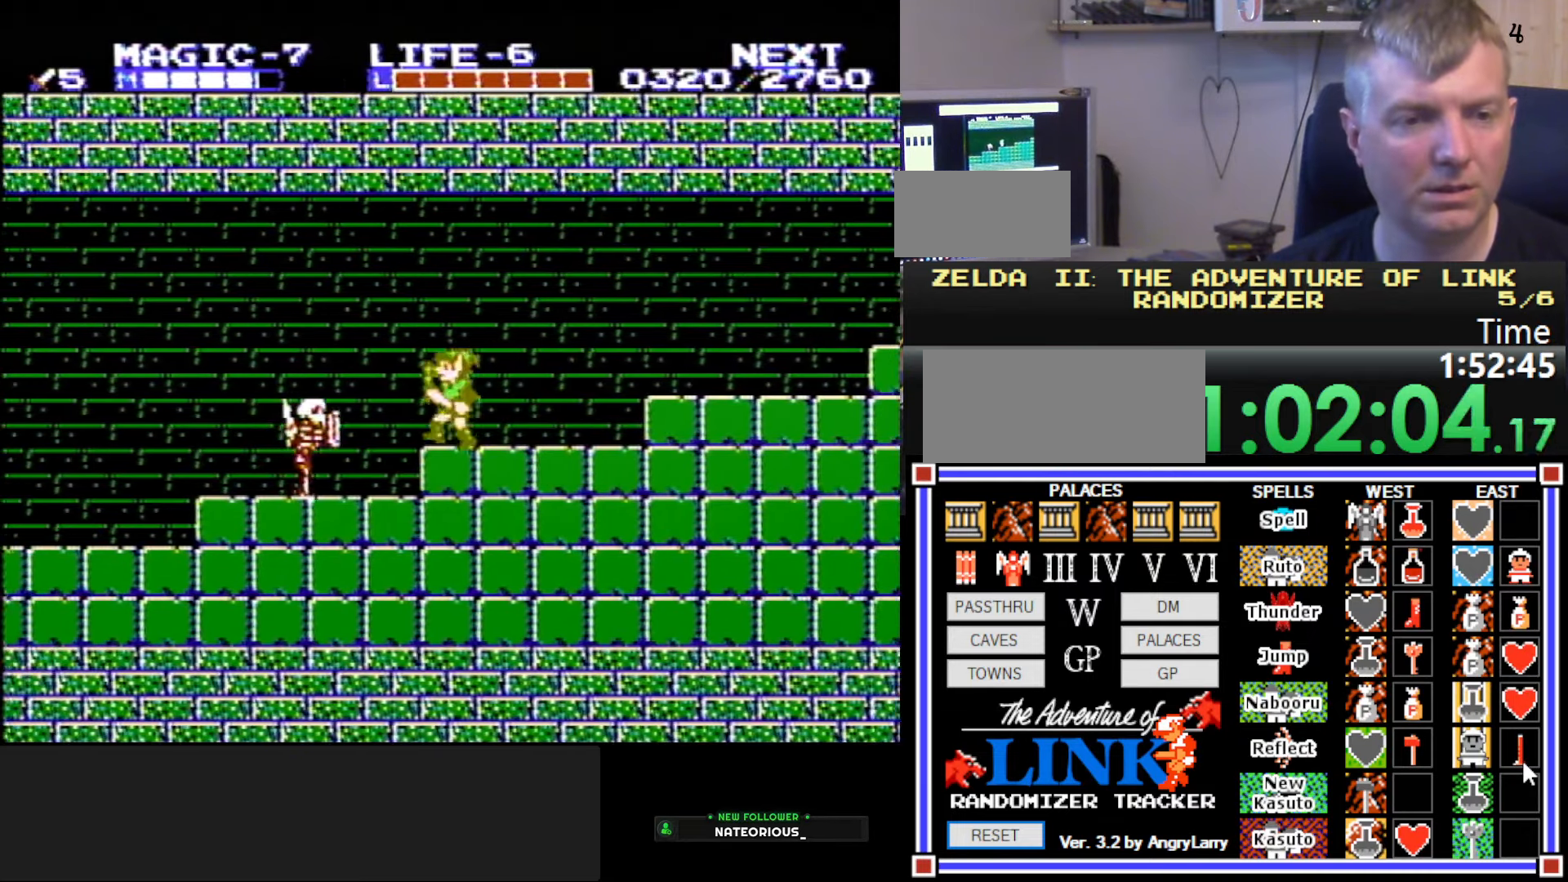
{"buttons": ["DPAD_LEFT"], "events": [[66, "DPAD_DOWN", "down"], [83, "DPAD_LEFT", "up"], [133, "B", "down"], [300, "DPAD_LEFT", "down"], [333, "DPAD_DOWN", "up"], [366, "B", "up"]]}
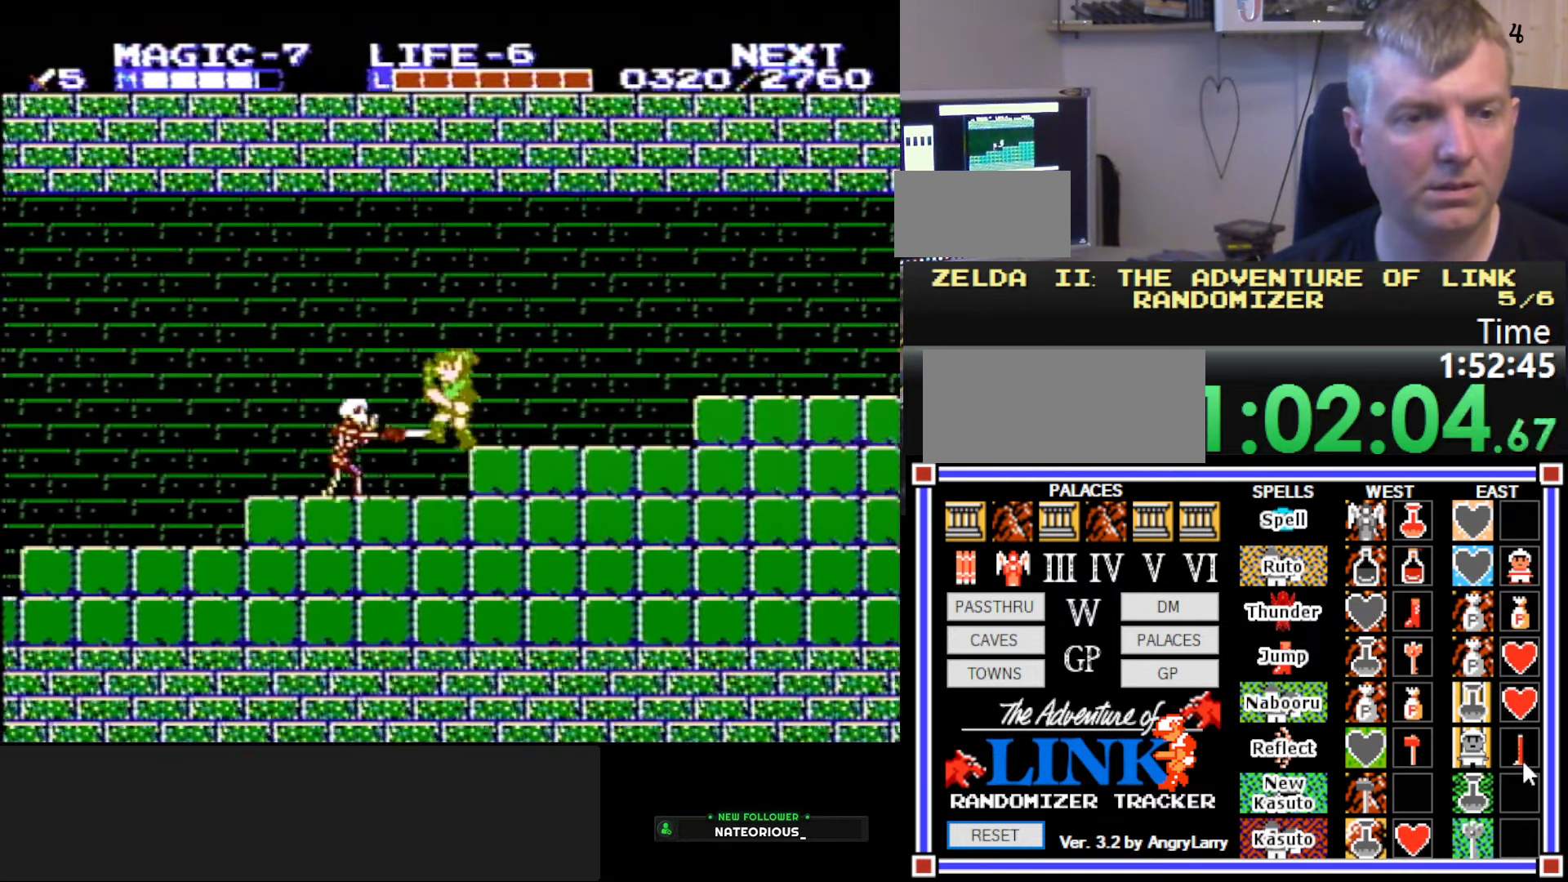
{"buttons": ["DPAD_LEFT"], "events": [[83, "DPAD_DOWN", "down"], [116, "DPAD_LEFT", "up"], [150, "B", "down"], [300, "DPAD_LEFT", "down"], [316, "DPAD_DOWN", "up"], [366, "B", "up"]]}
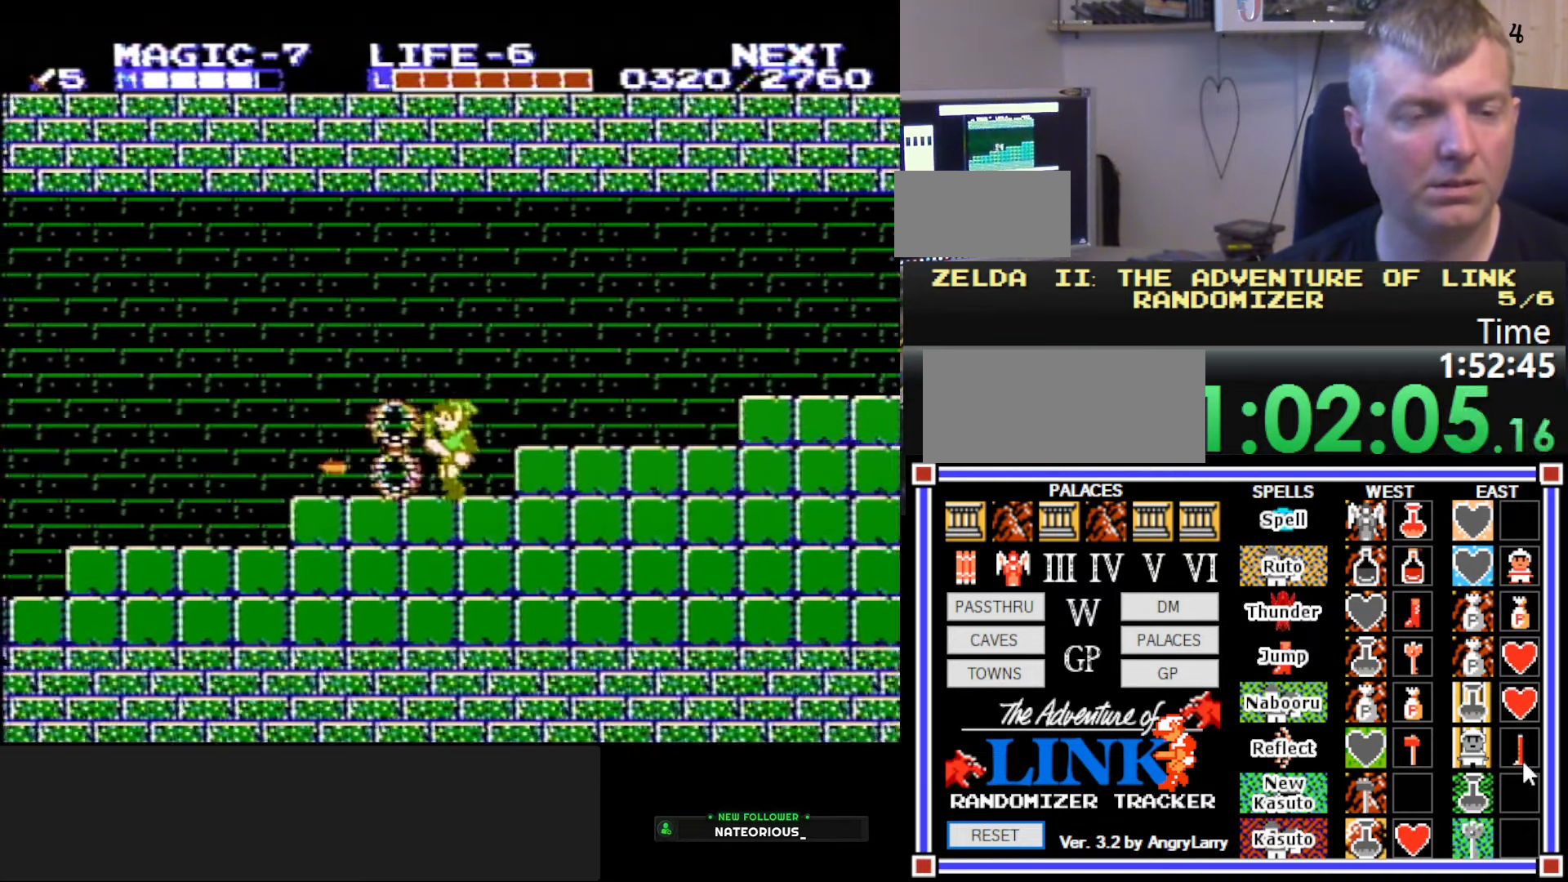
{"buttons": ["DPAD_LEFT"], "events": [[216, "A", "down"], [383, "A", "up"]]}
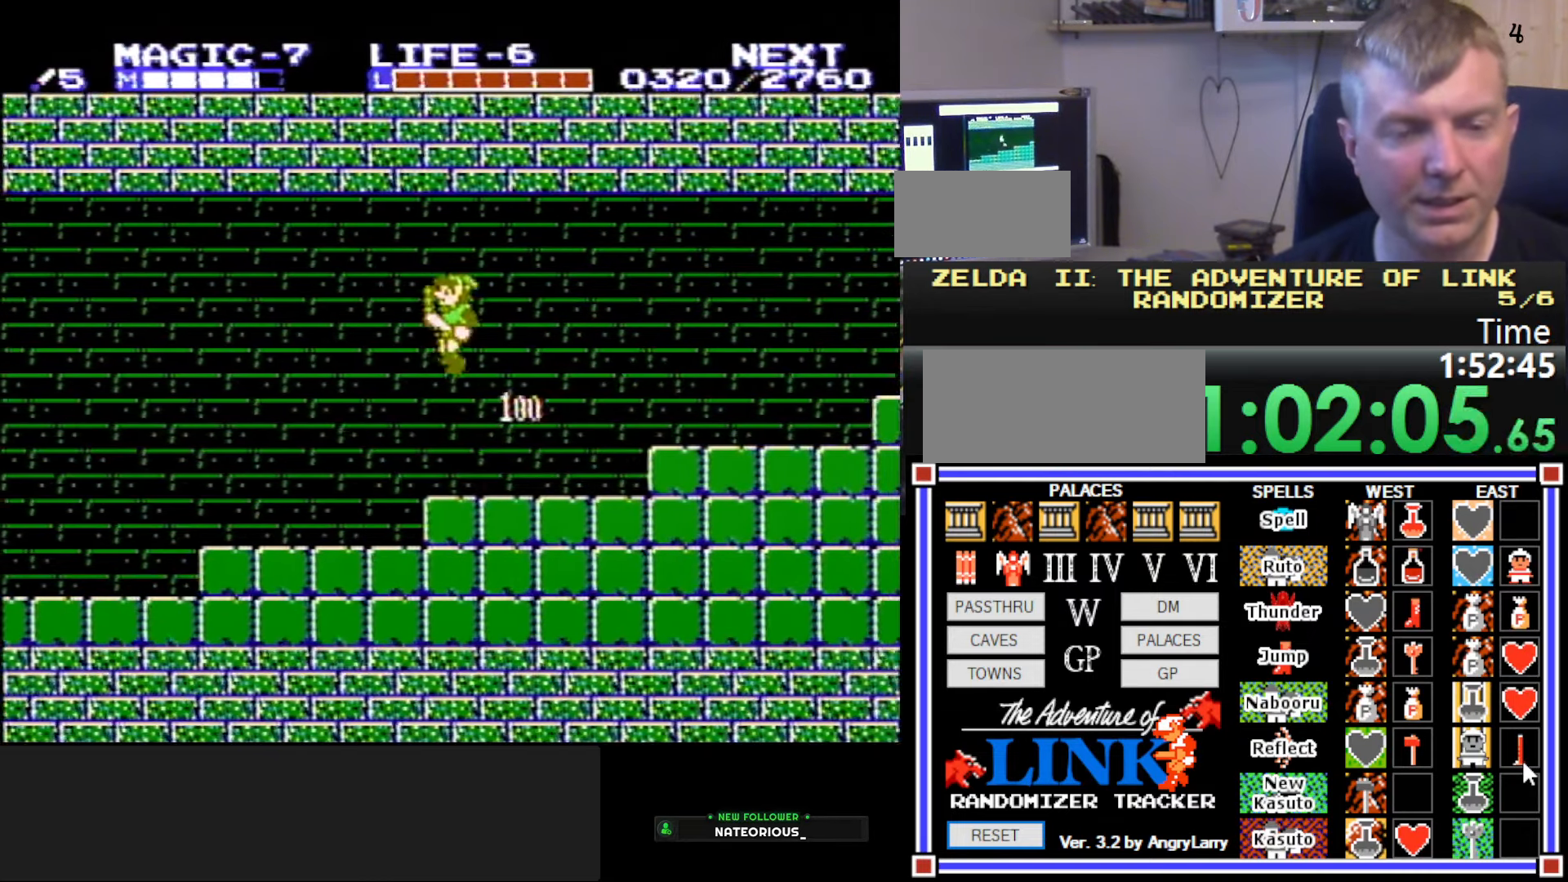
{"buttons": ["A", "DPAD_LEFT"], "events": [[383, "A", "down"]]}
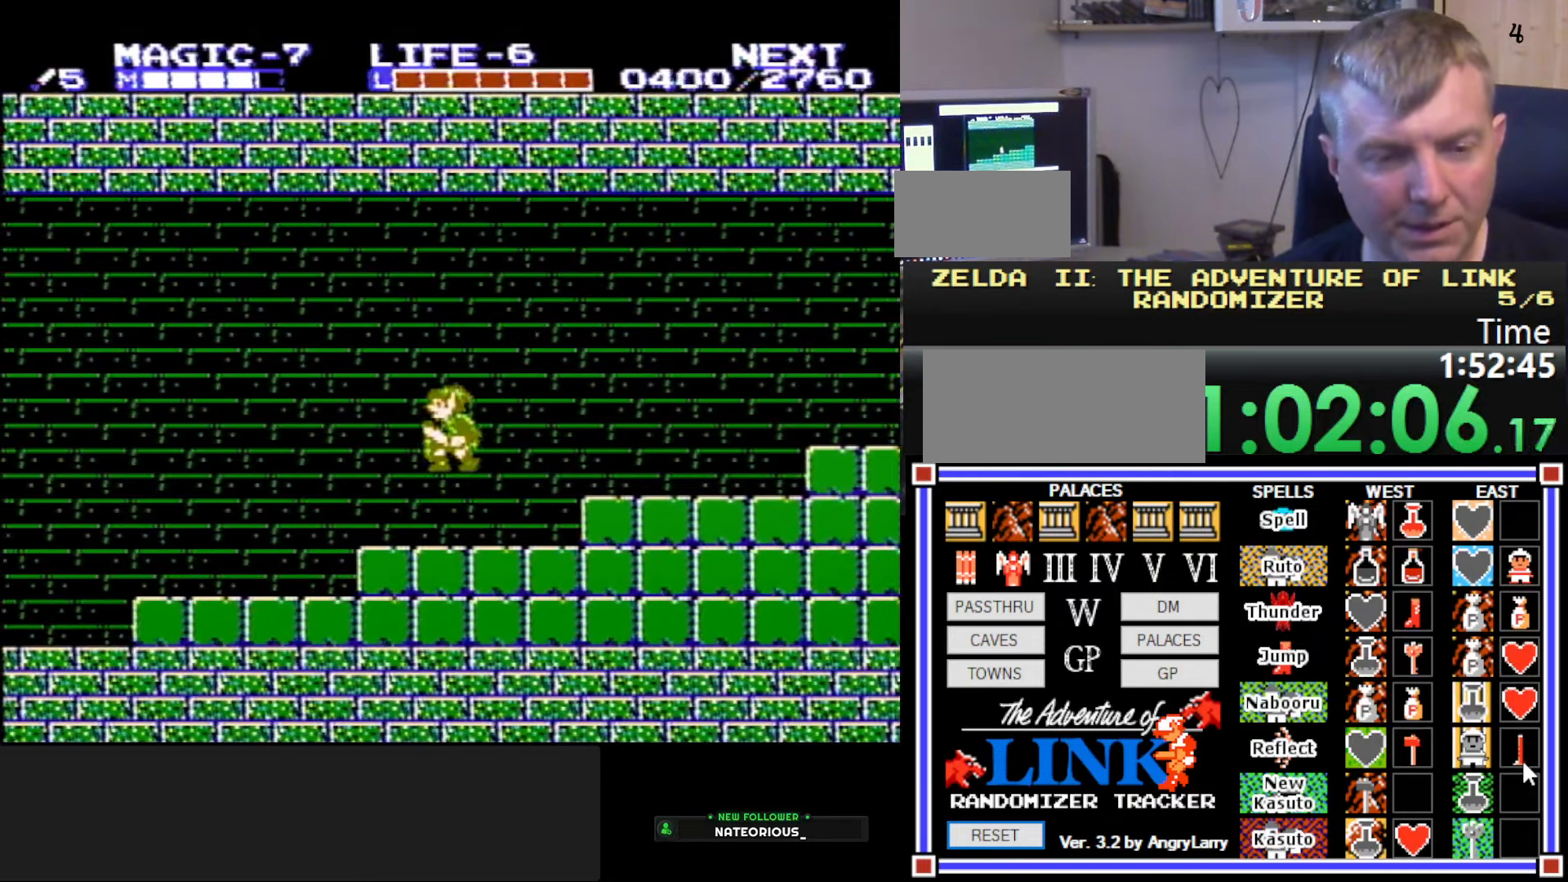
{"buttons": ["DPAD_LEFT"], "events": [[33, "DPAD_LEFT", "up"], [150, "DPAD_LEFT", "down"], [233, "A", "up"]]}
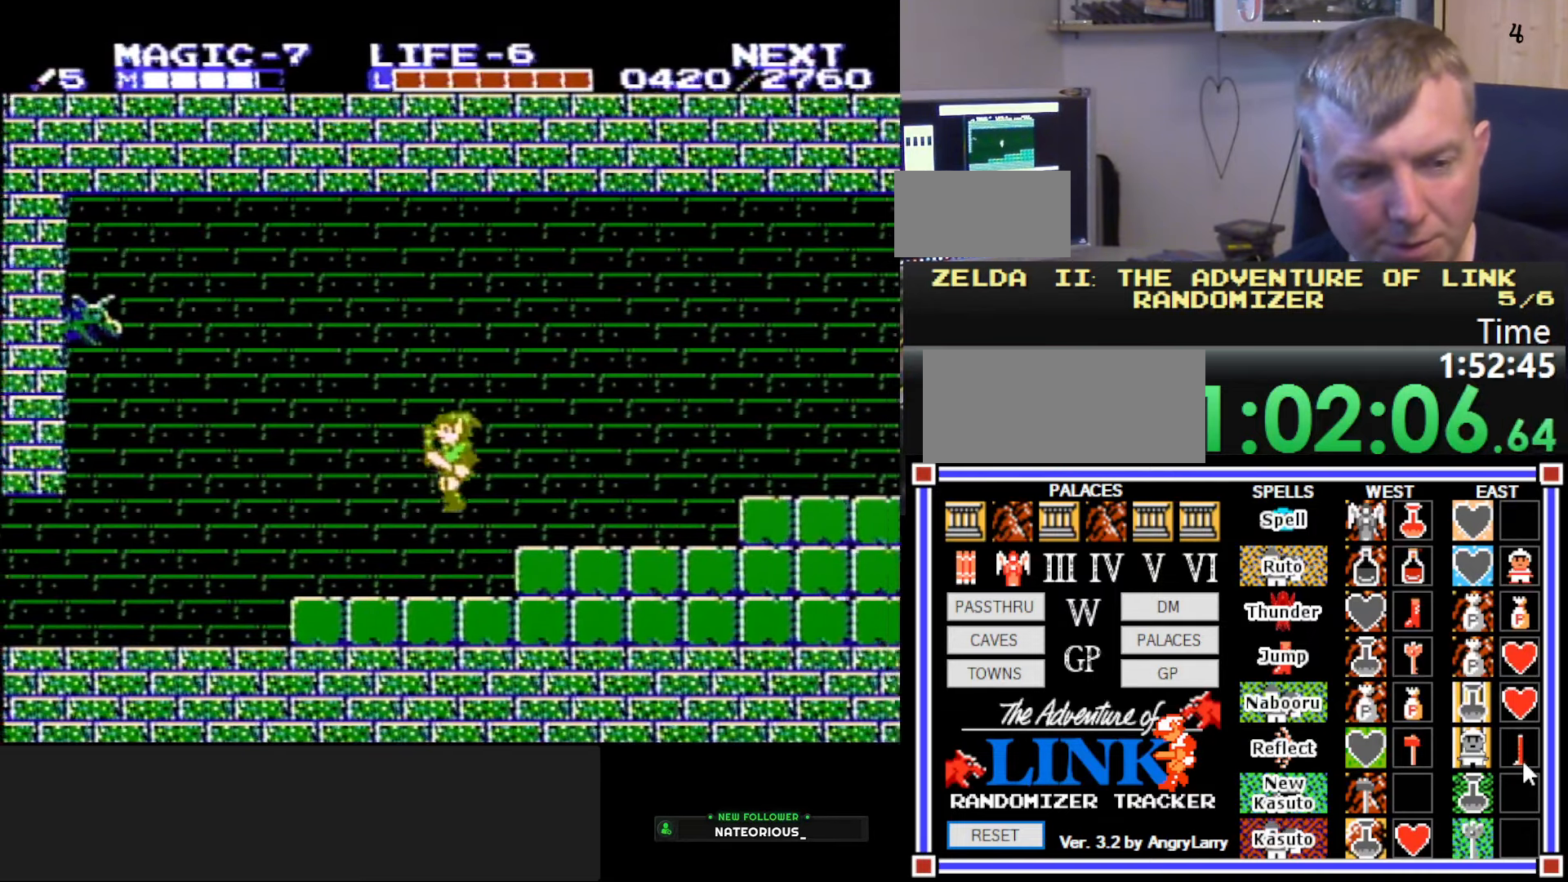
{"buttons": ["B", "DPAD_LEFT"], "events": [[116, "A", "down"], [366, "B", "down"], [433, "A", "up"]]}
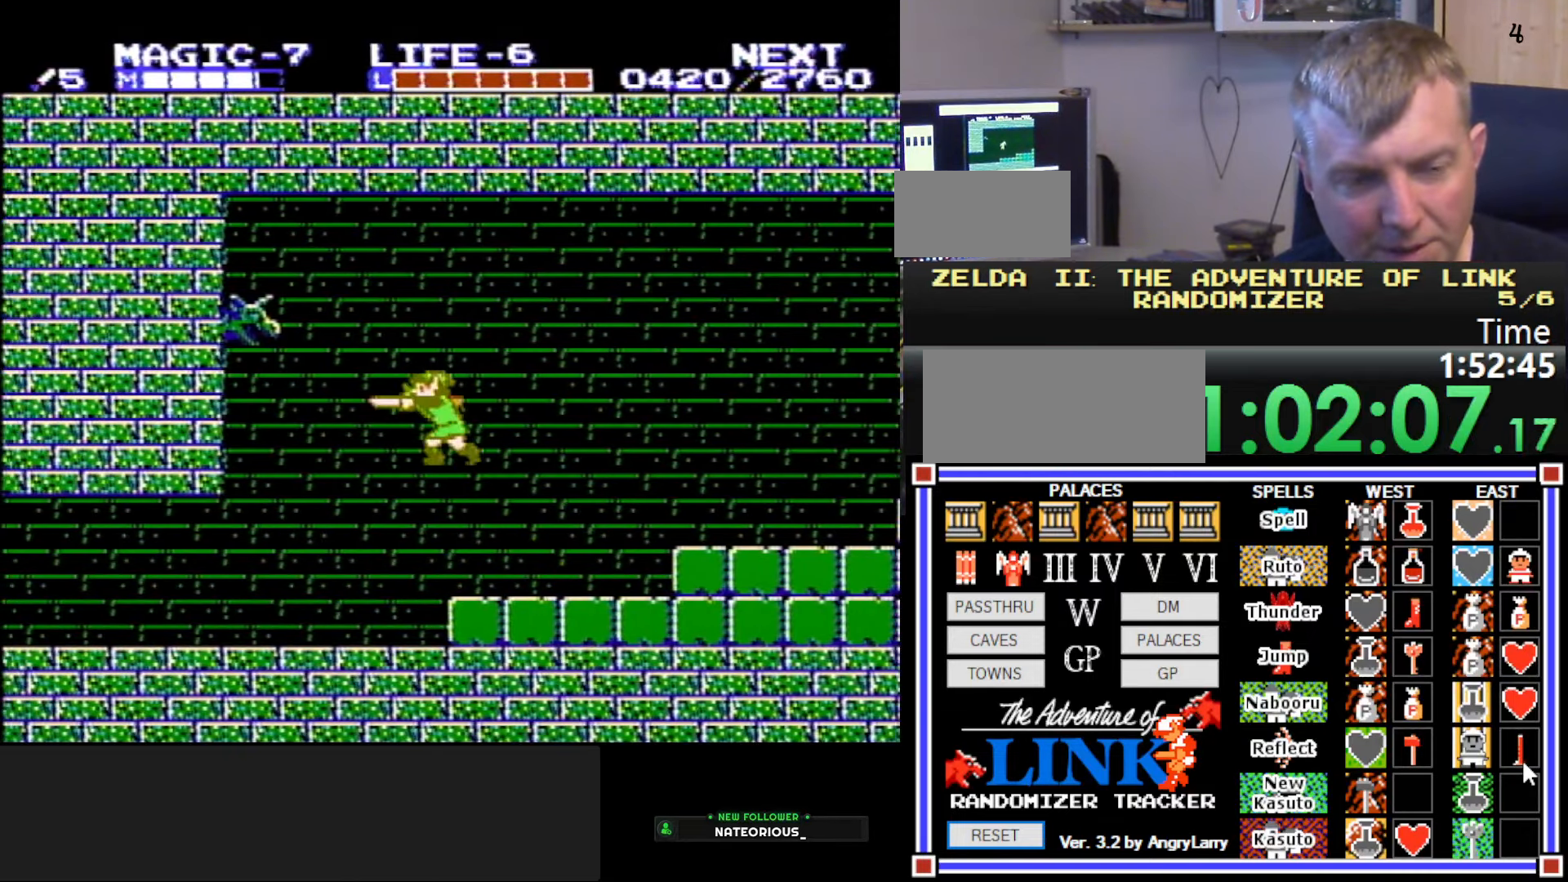
{"buttons": ["DPAD_LEFT"], "events": [[116, "B", "up"]]}
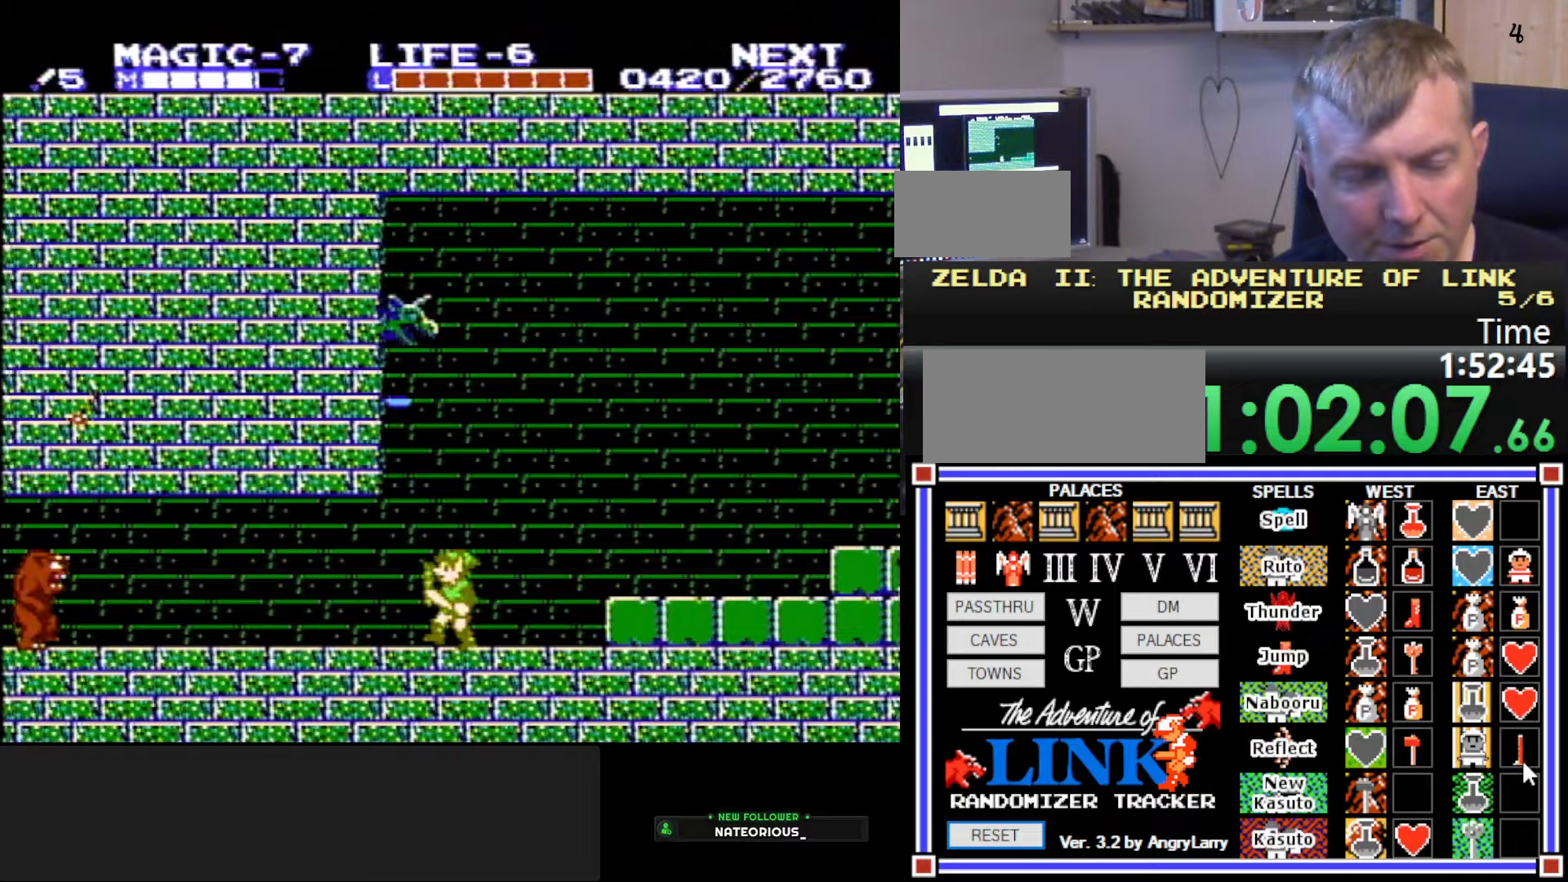
{"buttons": ["DPAD_LEFT"], "events": [[167, "A", "down"], [350, "A", "up"]]}
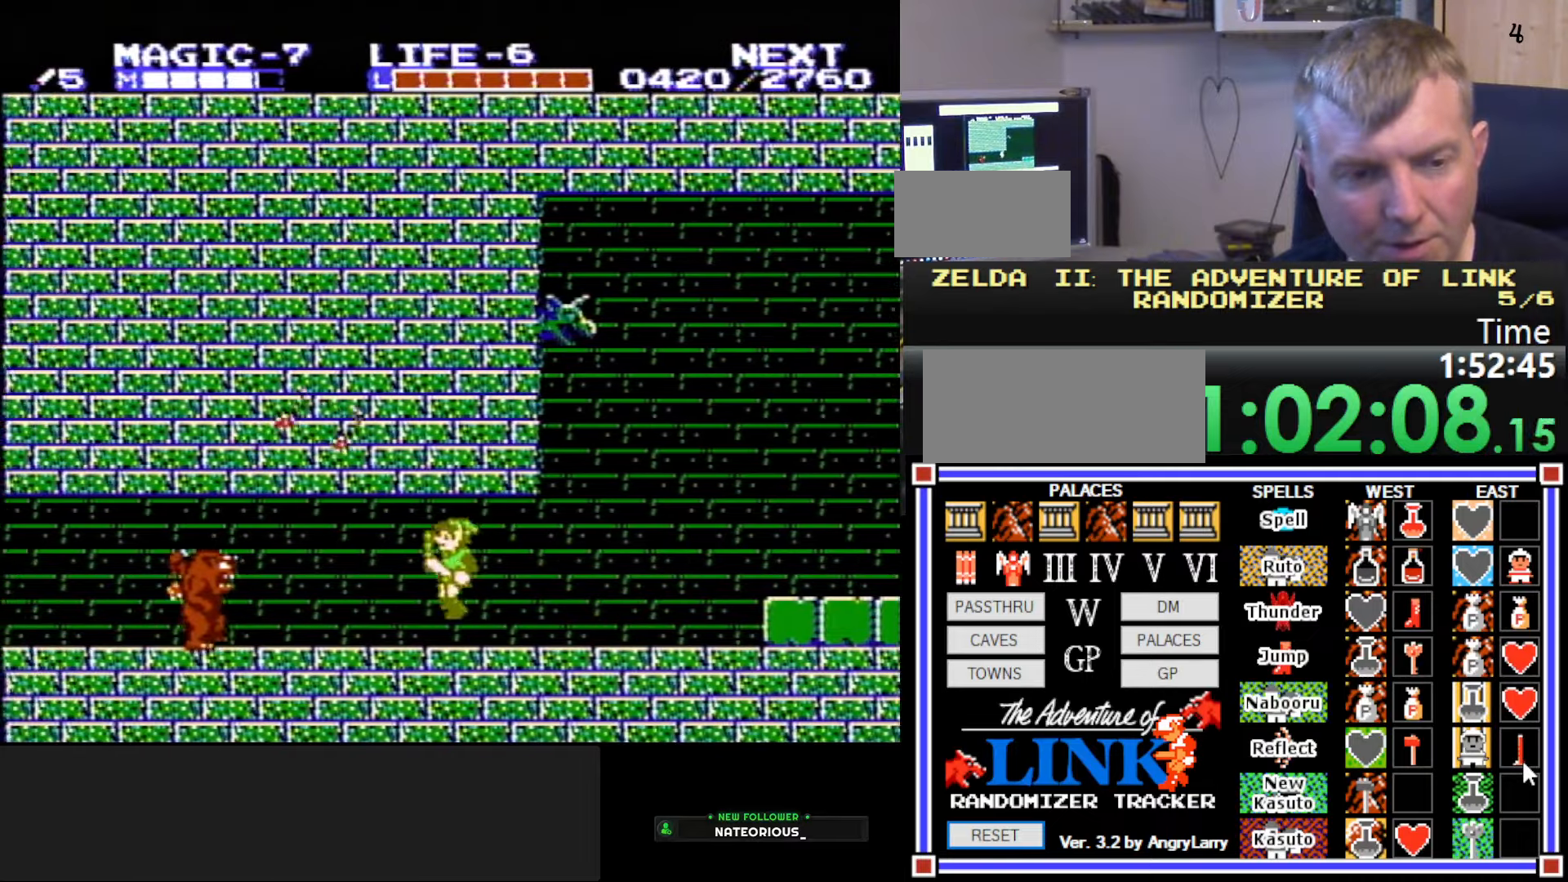
{"buttons": ["DPAD_LEFT"], "events": []}
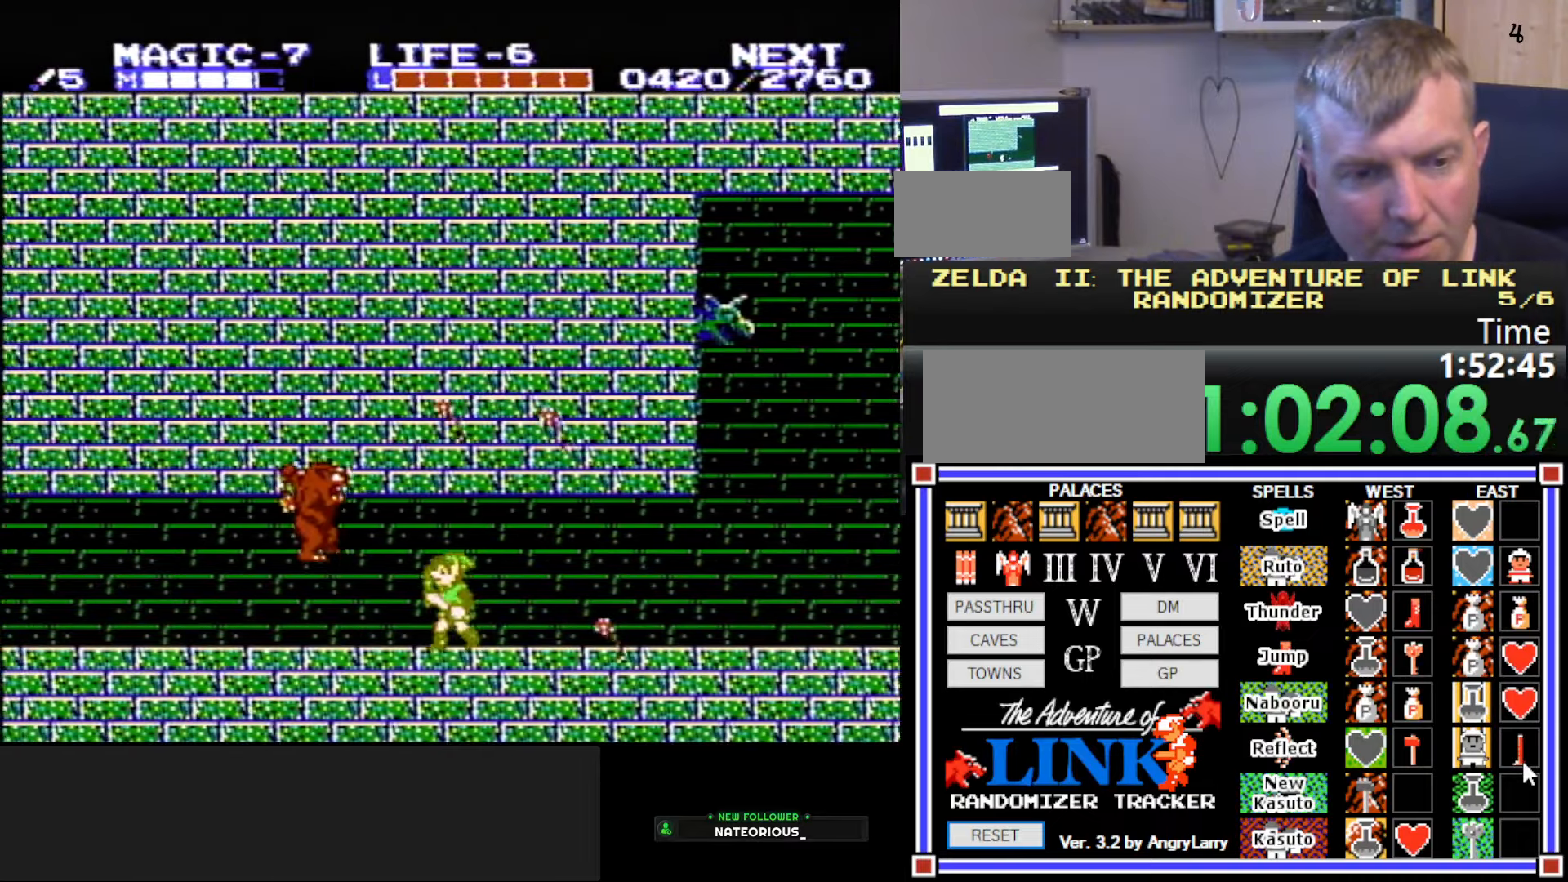
{"buttons": ["DPAD_LEFT"], "events": [[33, "A", "down"], [133, "DPAD_DOWN", "down"], [217, "B", "down"], [267, "DPAD_DOWN", "up"], [317, "A", "up"], [467, "B", "up"]]}
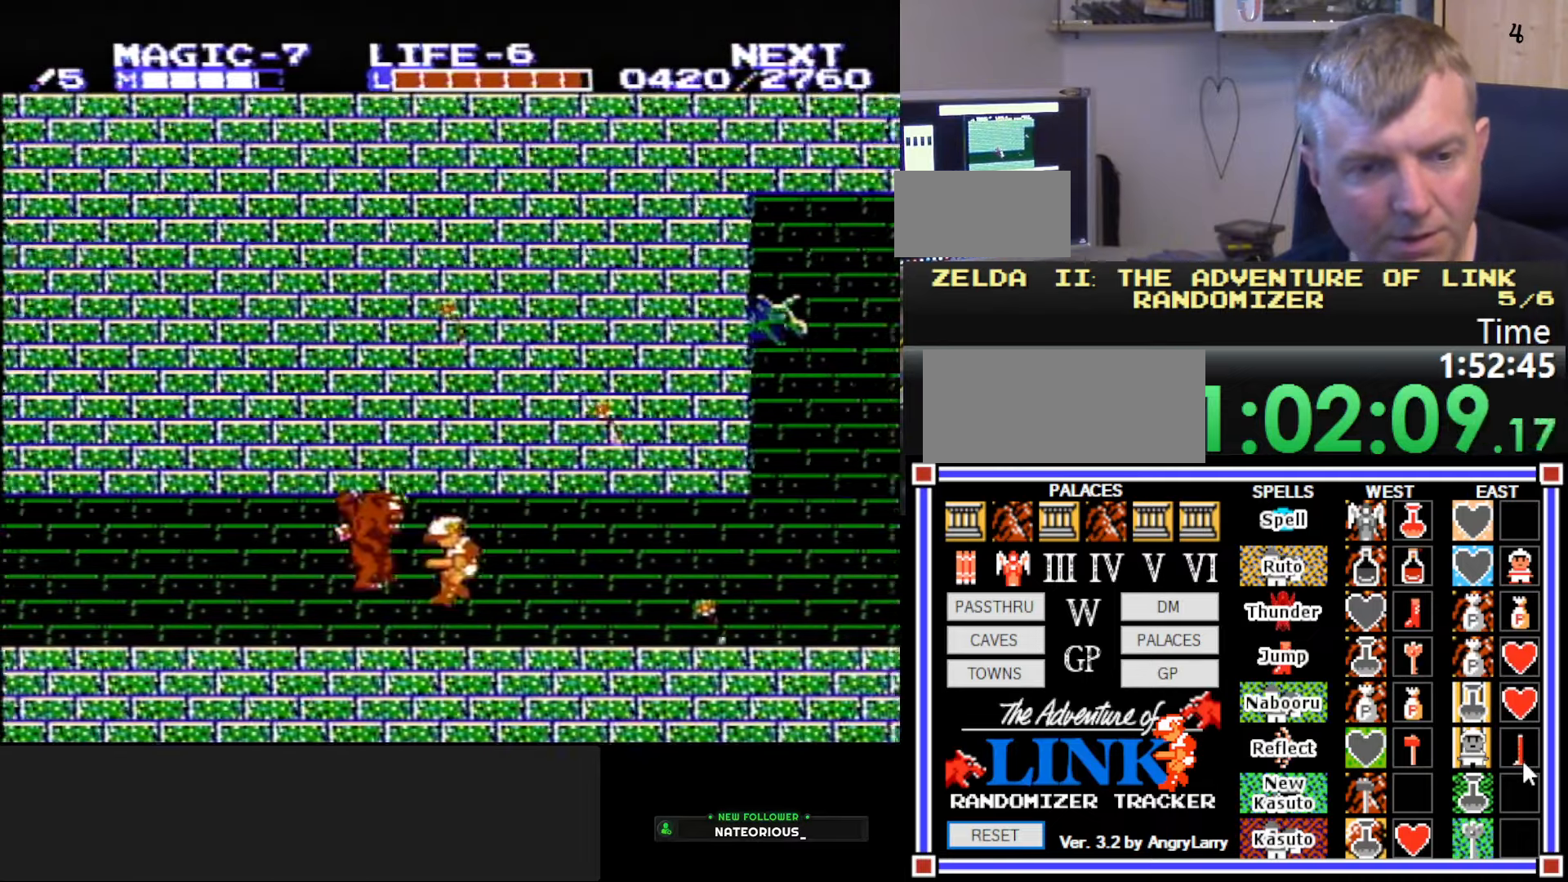
{"buttons": ["B", "DPAD_DOWN"], "events": [[367, "A", "down"], [400, "DPAD_DOWN", "down"], [433, "DPAD_LEFT", "up"], [450, "B", "down"], [500, "A", "up"]]}
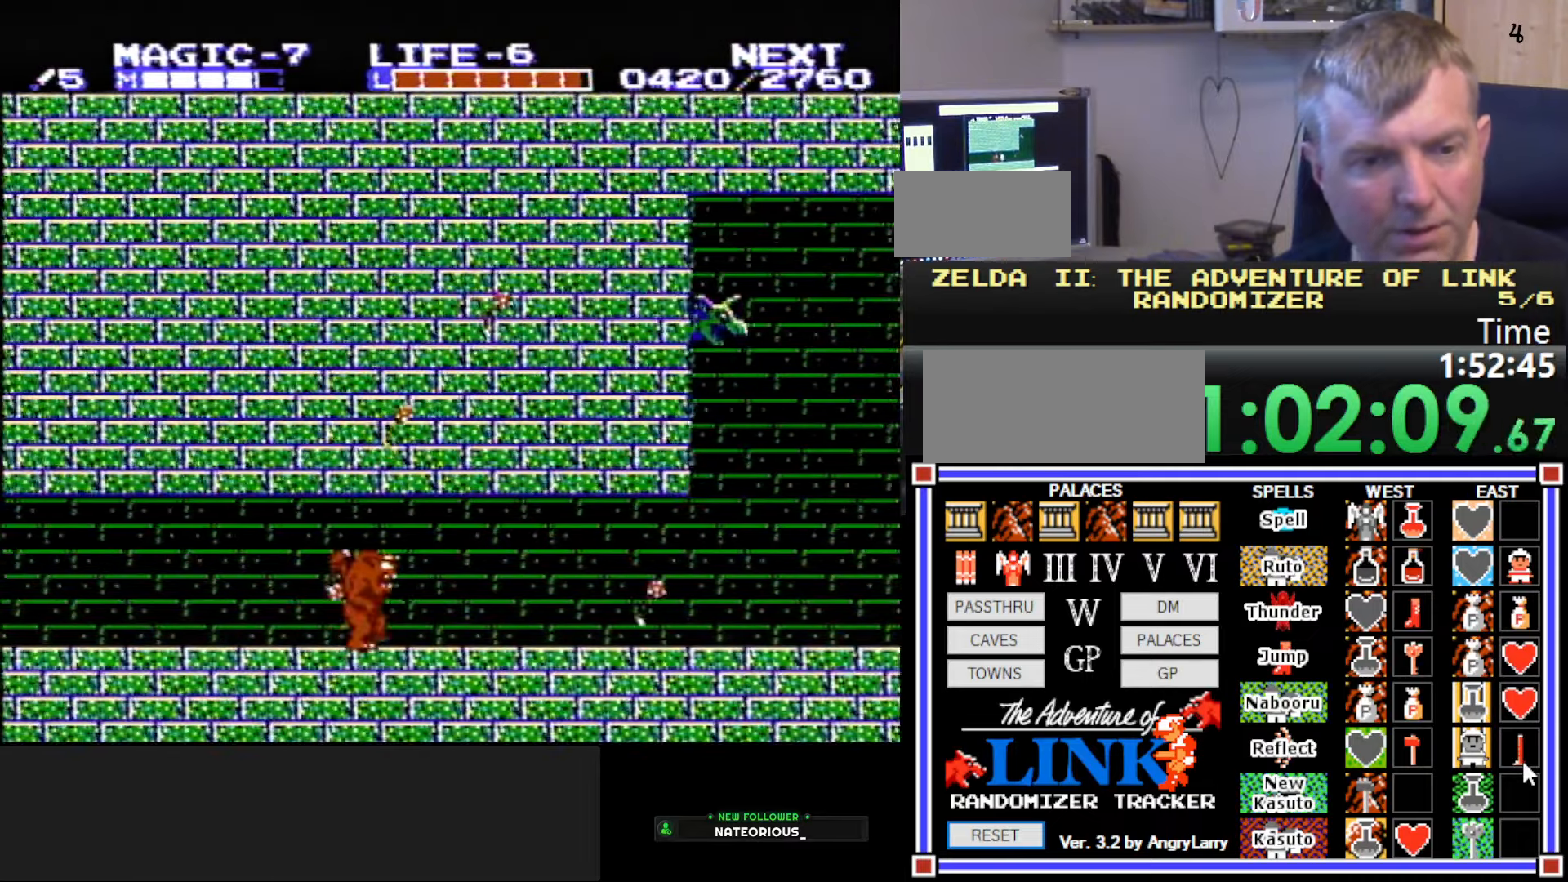
{"buttons": ["A", "DPAD_DOWN", "DPAD_LEFT"], "events": [[50, "DPAD_LEFT", "down"], [83, "DPAD_DOWN", "up"], [150, "B", "up"], [483, "A", "down"], [500, "DPAD_DOWN", "down"]]}
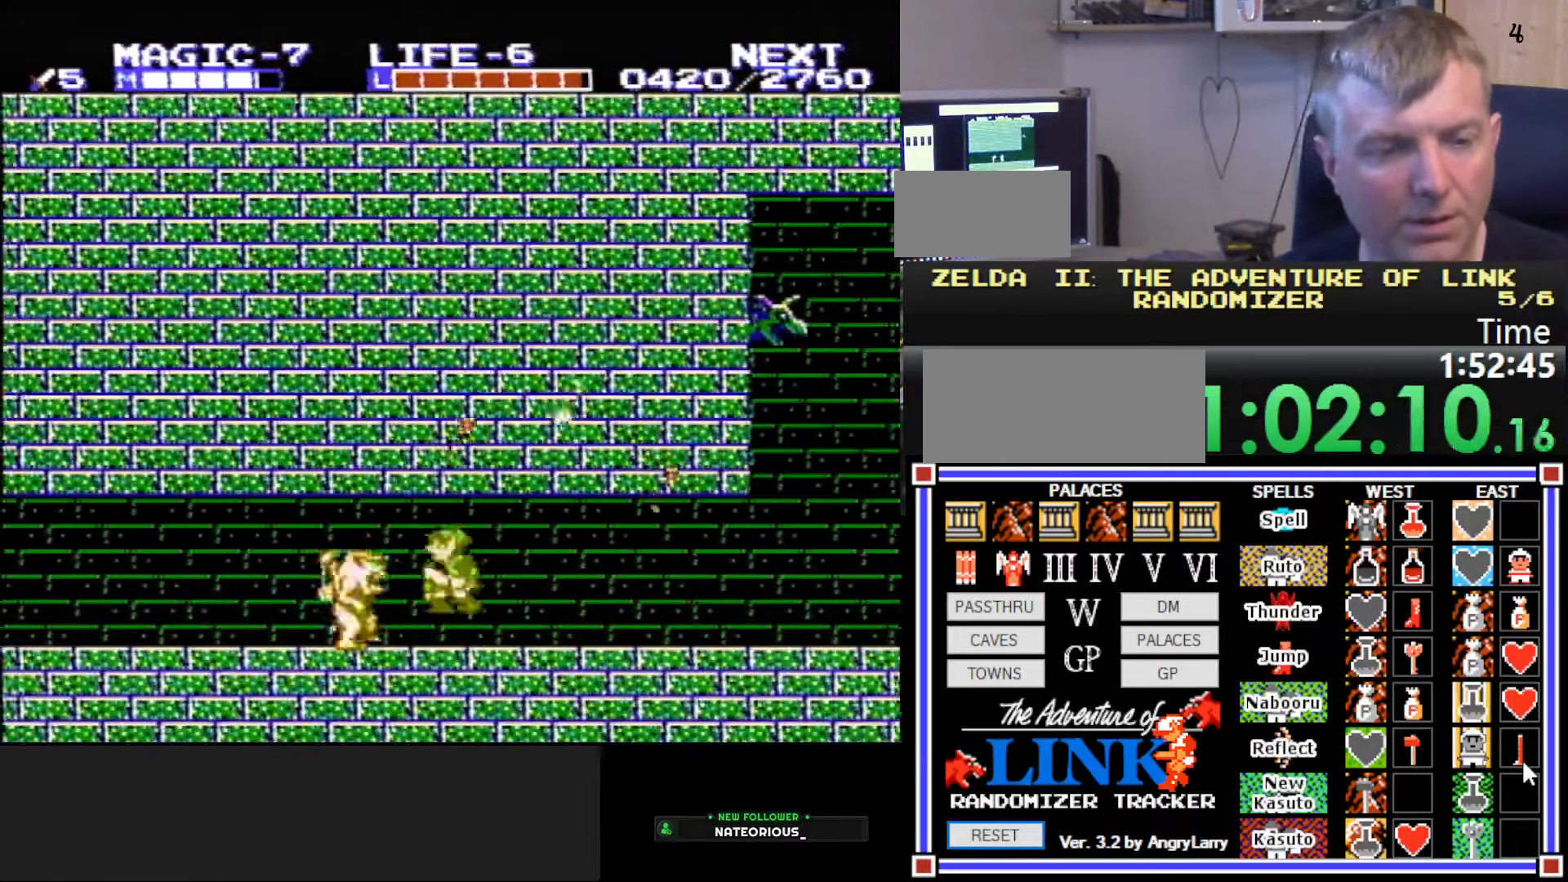
{"buttons": ["A", "DPAD_LEFT"], "events": [[33, "DPAD_LEFT", "up"], [50, "B", "down"], [100, "A", "up"], [183, "DPAD_LEFT", "down"], [217, "DPAD_DOWN", "up"], [250, "B", "up"], [450, "A", "down"]]}
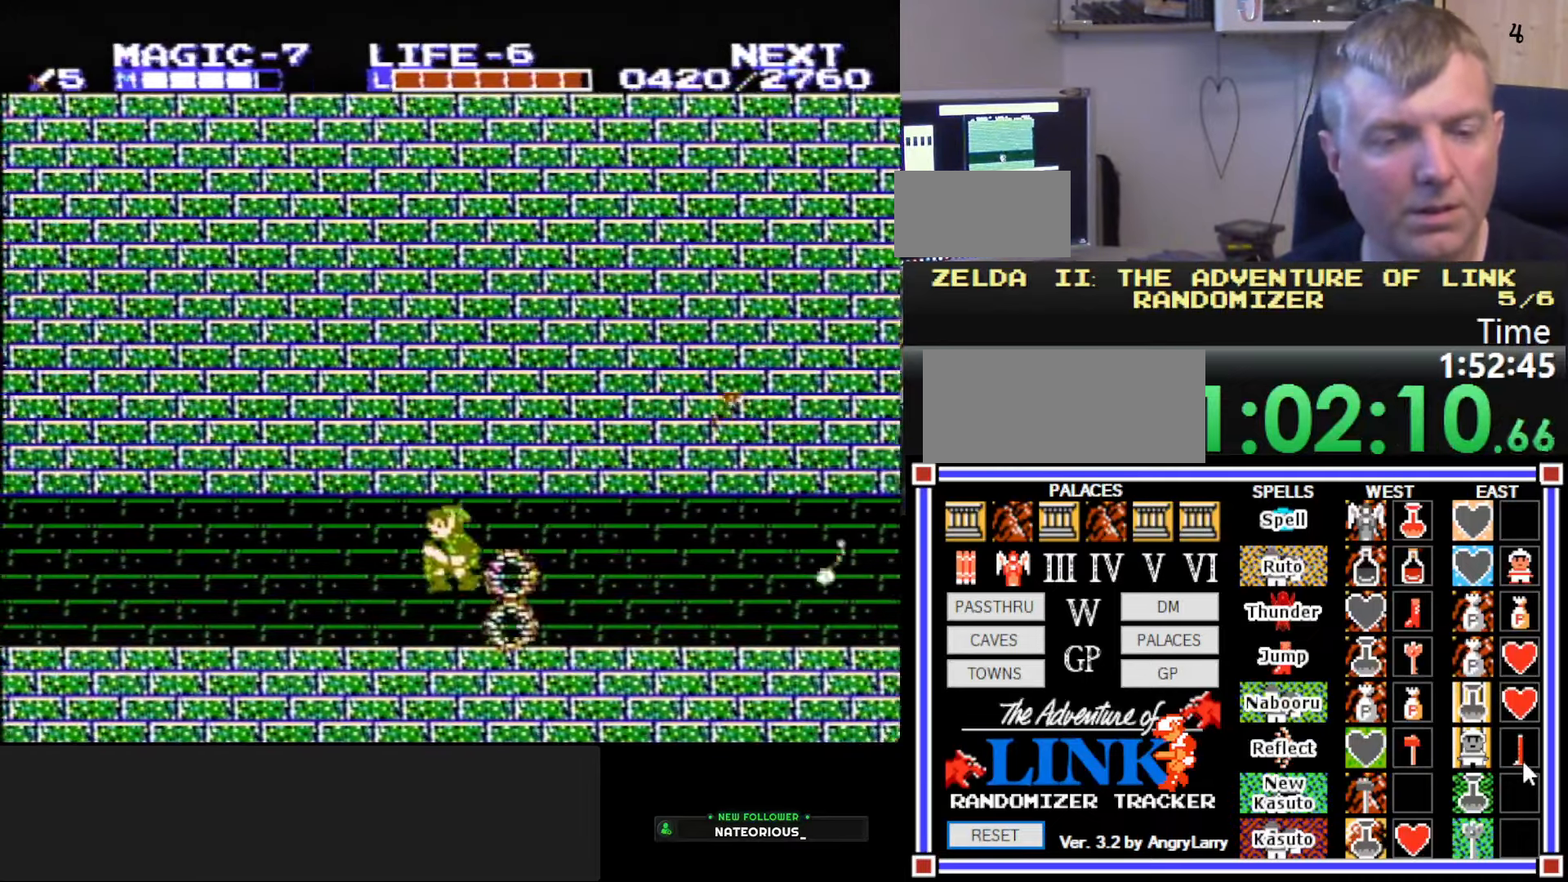
{"buttons": ["A", "DPAD_LEFT"], "events": [[100, "A", "up"], [450, "A", "down"]]}
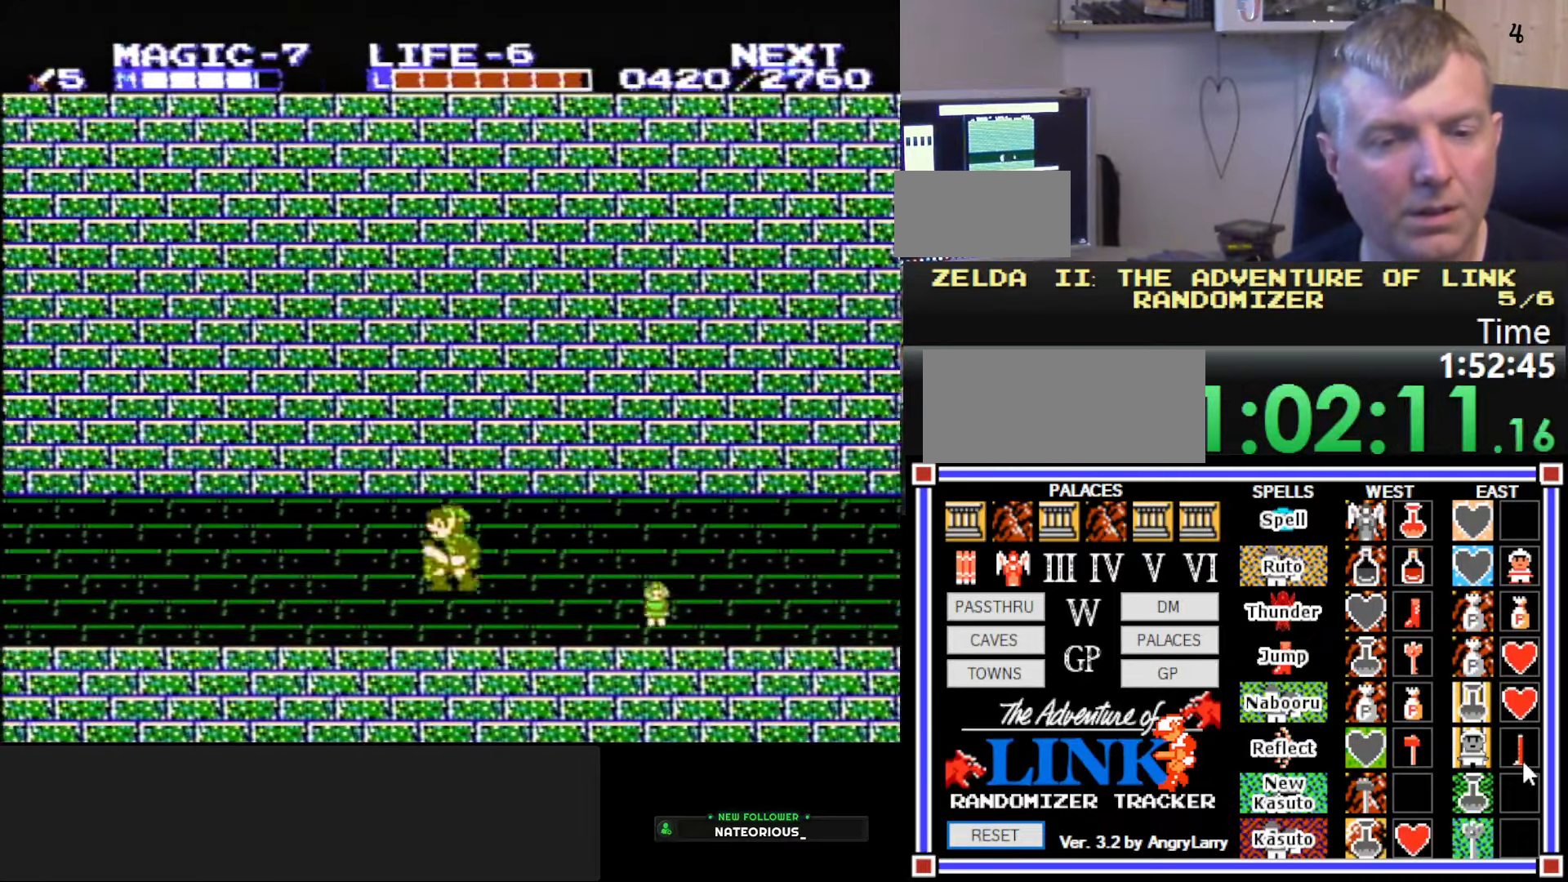
{"buttons": ["A", "DPAD_RIGHT"], "events": [[83, "A", "up"], [100, "DPAD_LEFT", "up"], [117, "DPAD_UP", "down"], [133, "DPAD_RIGHT", "down"], [133, "DPAD_UP", "up"], [267, "DPAD_LEFT", "down"], [267, "DPAD_RIGHT", "up"], [400, "A", "down"], [467, "DPAD_UP", "down"], [483, "DPAD_LEFT", "up"], [500, "DPAD_RIGHT", "down"], [500, "DPAD_UP", "up"]]}
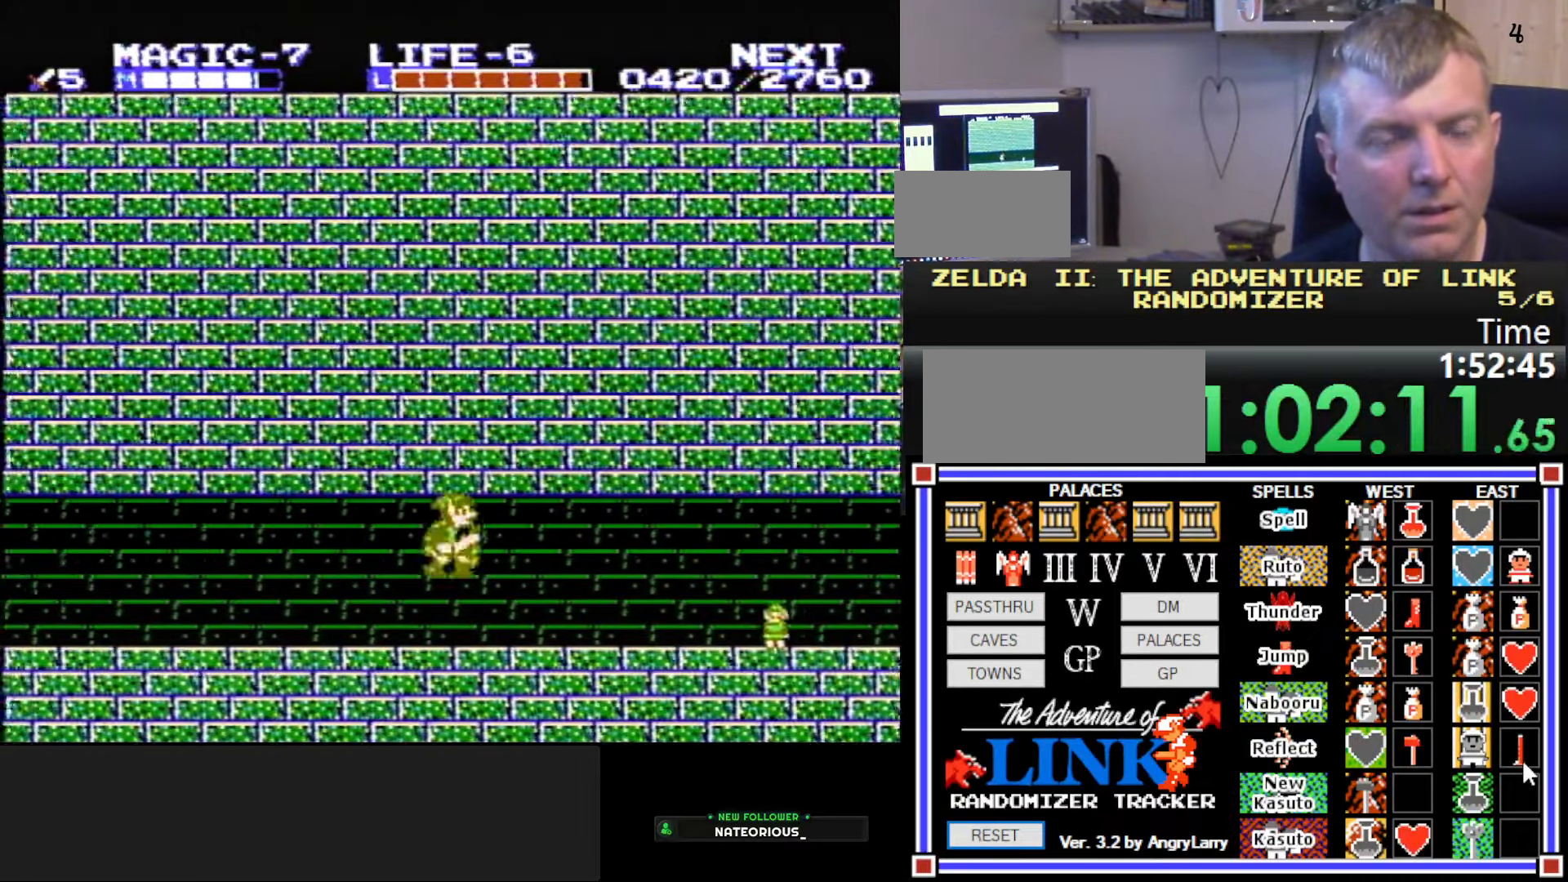
{"buttons": ["A", "DPAD_RIGHT"], "events": [[50, "A", "up"], [417, "A", "down"]]}